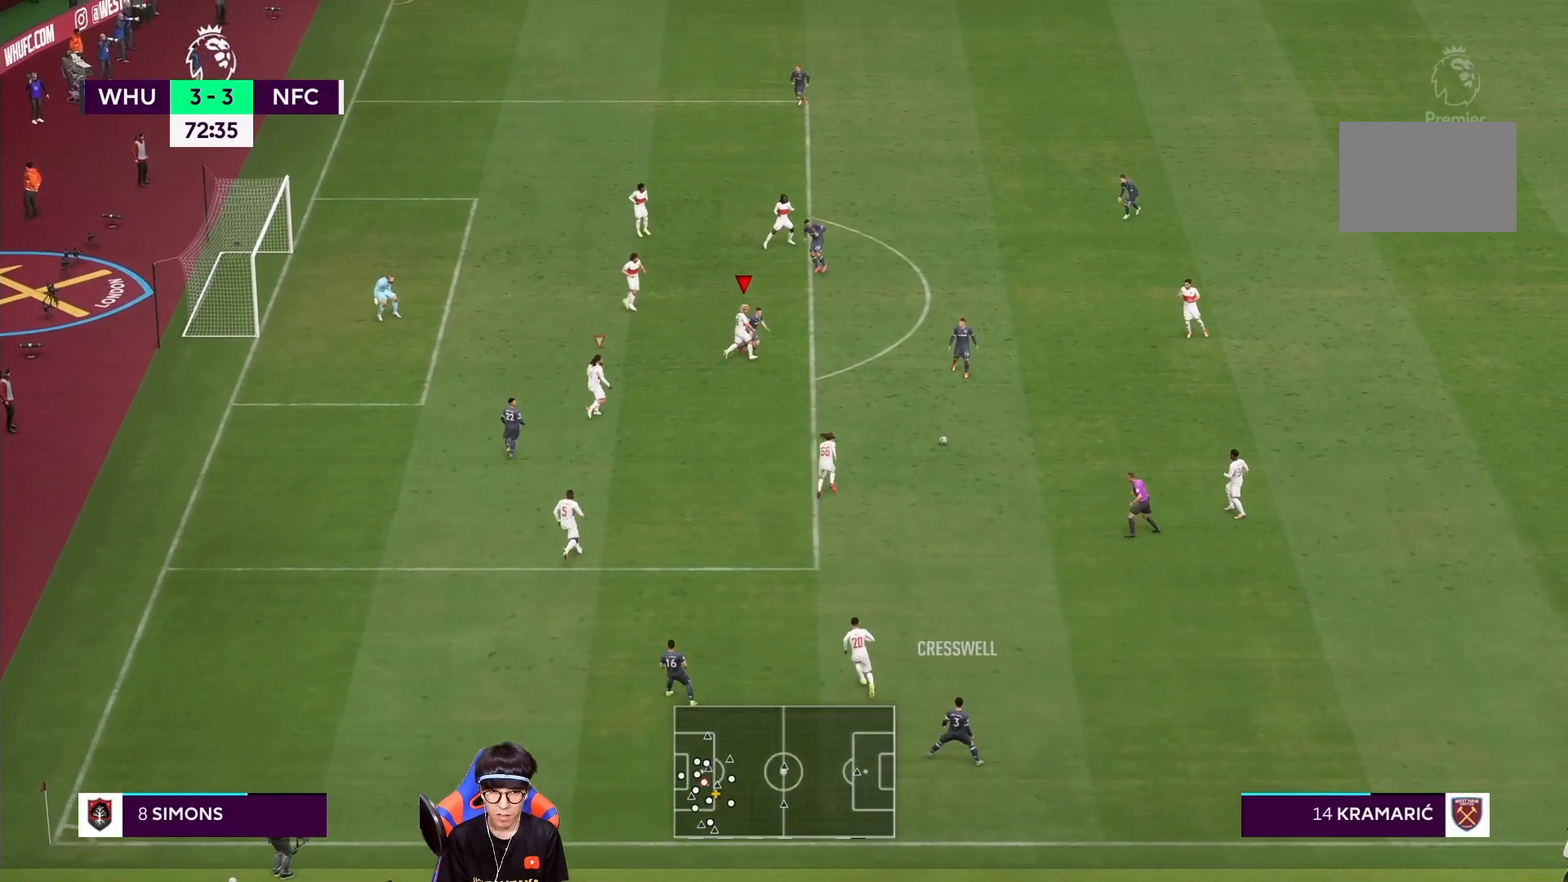
Gameplay with a controller (PlayStation layout); each line is a JSON object with the inputs held at the frame after it (dt_ms = milliseconds from this image to that frame). "events" lists button and stick changes between this image and that frame as [ms after this image, input, new state], when the widget could be followed in between. Not read: L3 R3.
{"dt_ms": 500, "buttons": [], "left_stick": "down-right", "right_stick": "center", "events": [[367, "R1", "up"]]}
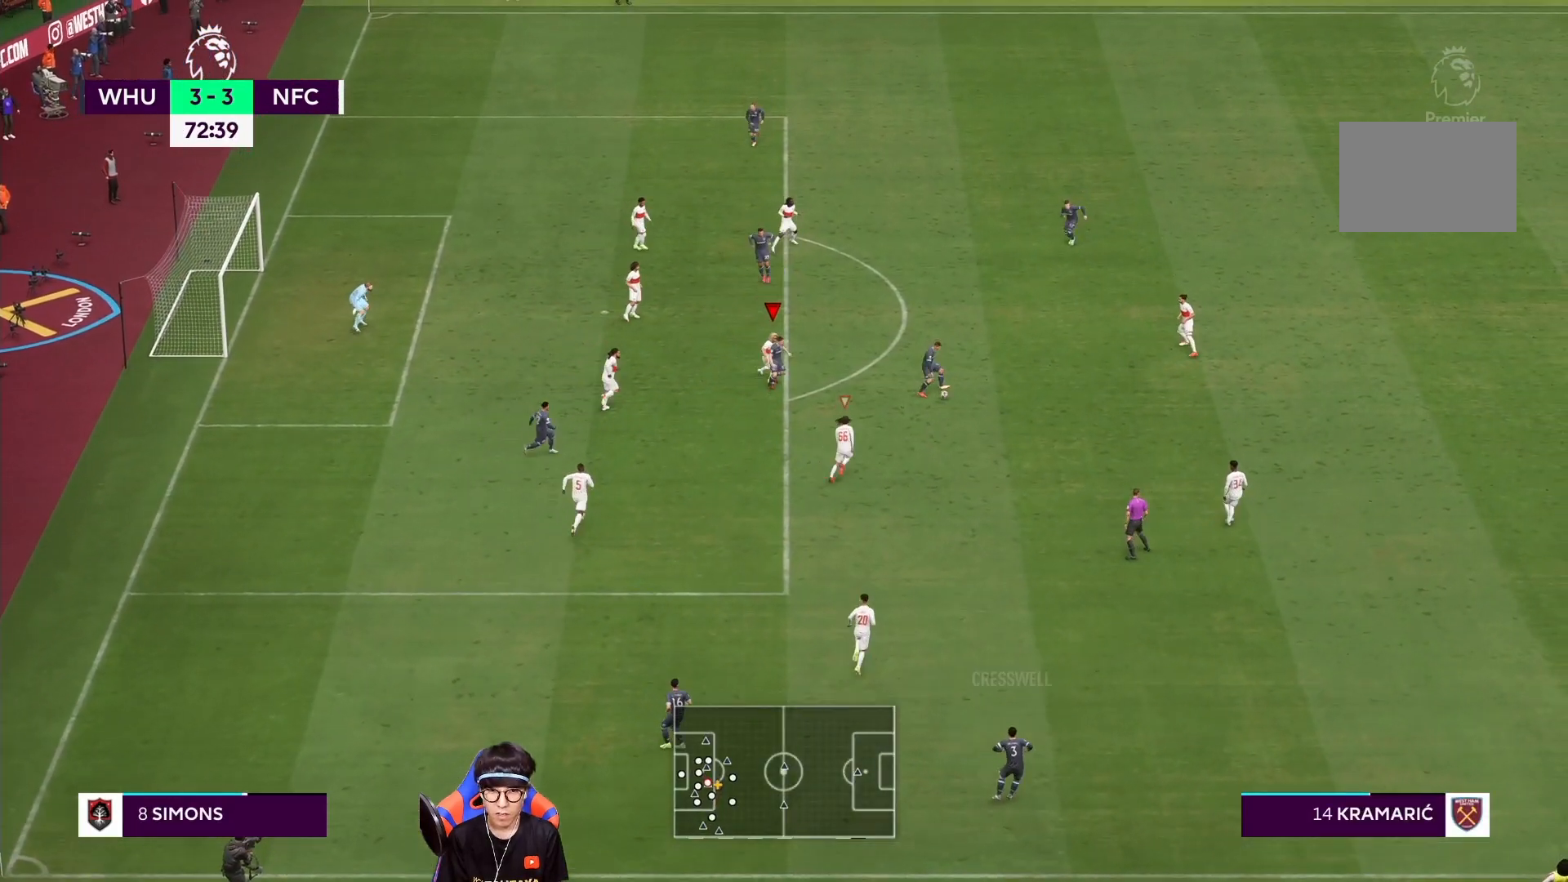
{"dt_ms": 500, "buttons": ["L2", "R1"], "left_stick": "up", "right_stick": "center", "events": [[233, "L2", "down"], [233, "left_stick", "right"], [367, "R1", "down"], [400, "left_stick", "up"]]}
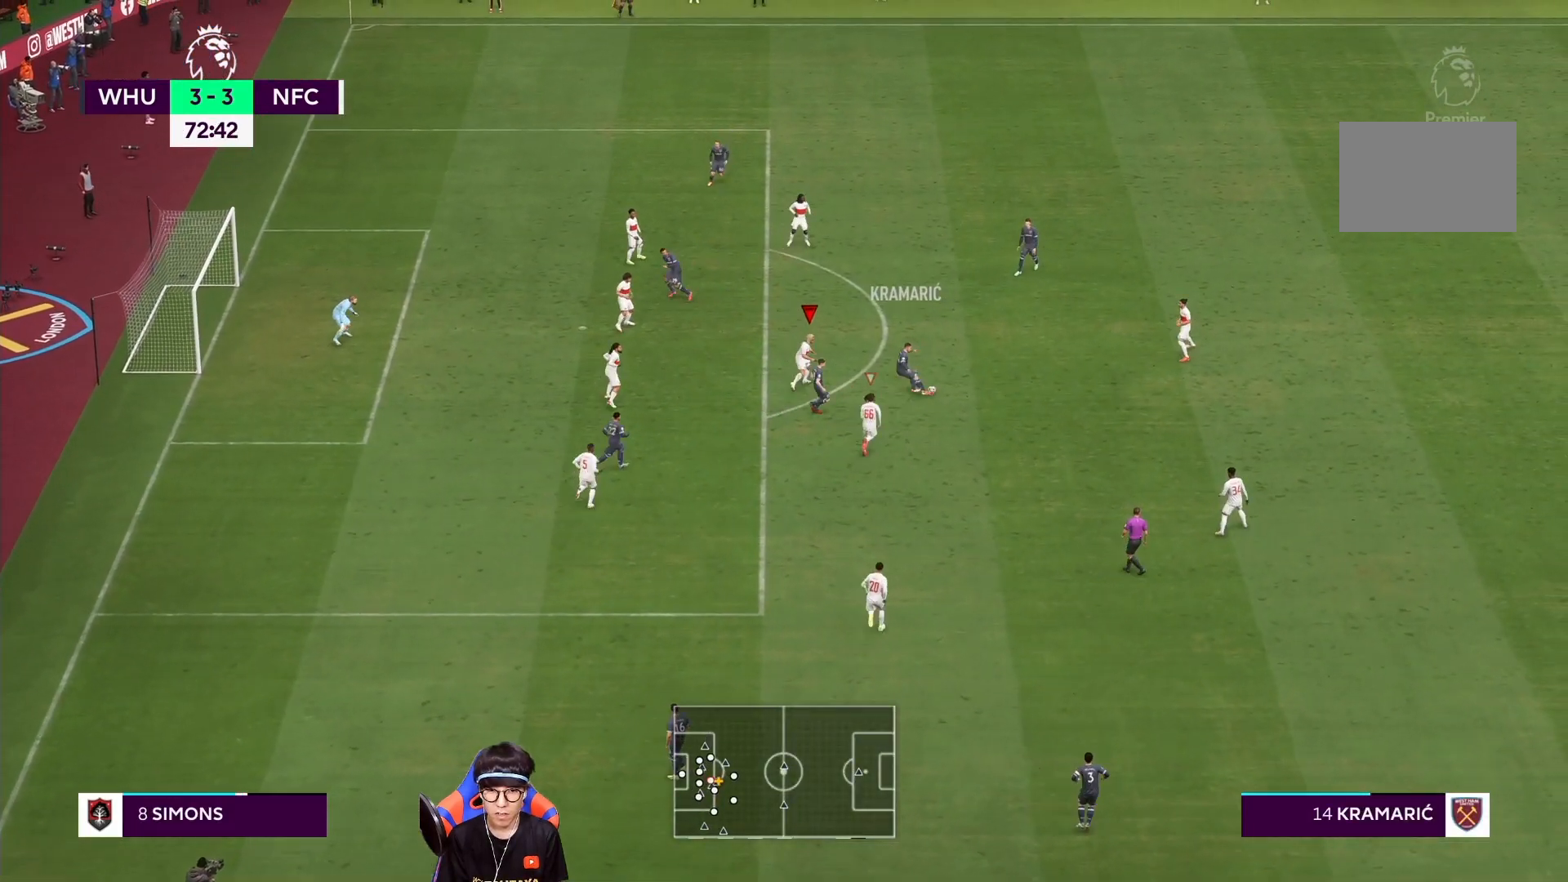
{"dt_ms": 1000, "buttons": ["SQUARE", "L2"], "left_stick": "right", "right_stick": "center"}
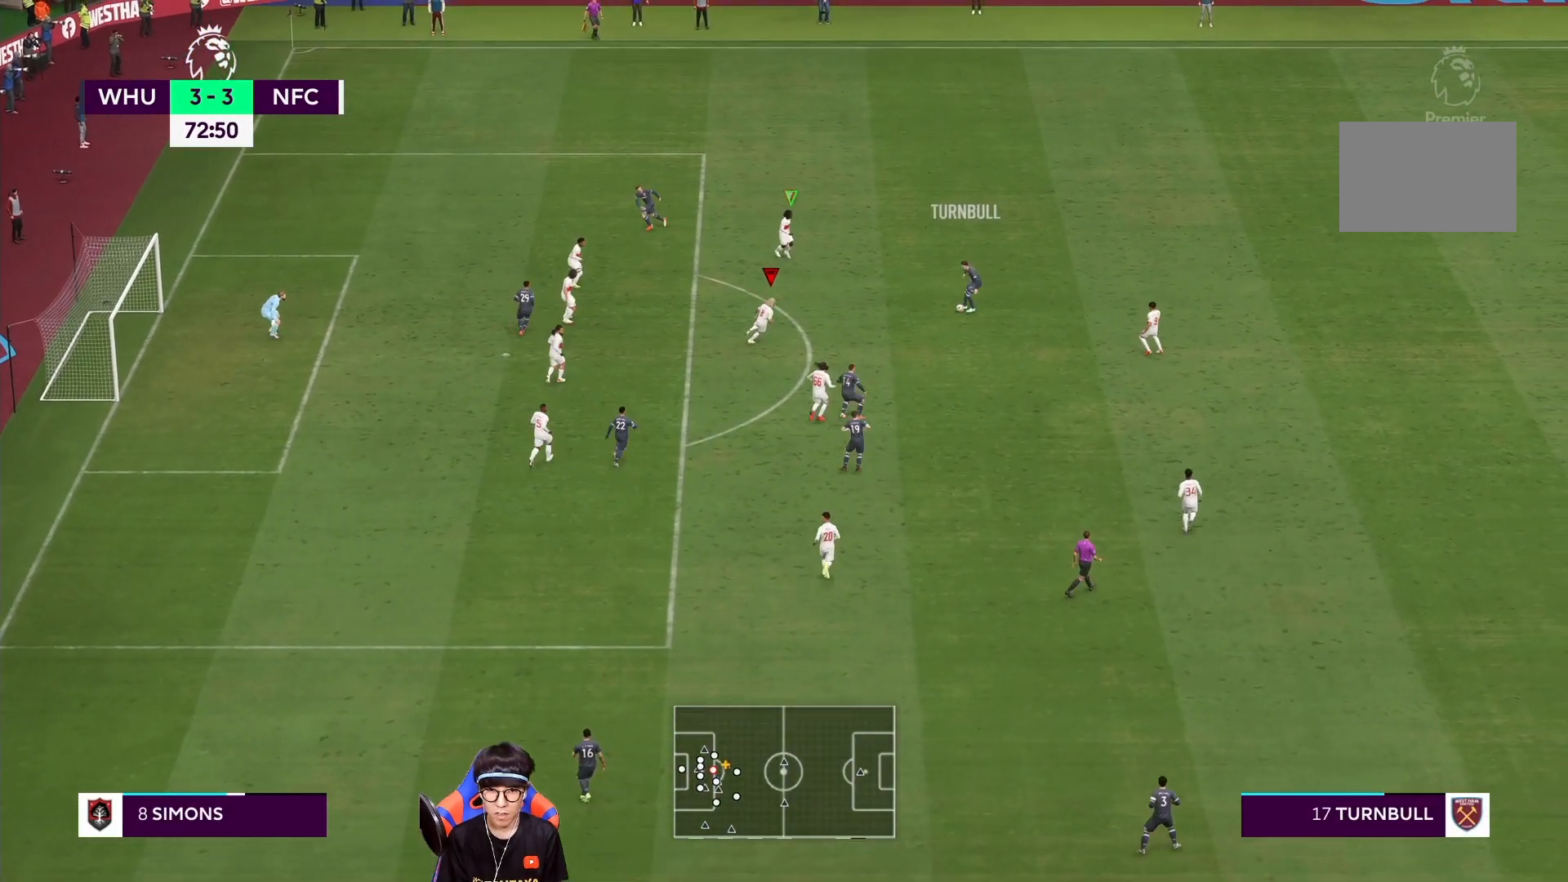
{"dt_ms": 500, "buttons": ["SQUARE", "L2", "R1"], "left_stick": "left", "right_stick": "center", "events": [[200, "R1", "down"], [267, "left_stick", "up"], [367, "left_stick", "left"]]}
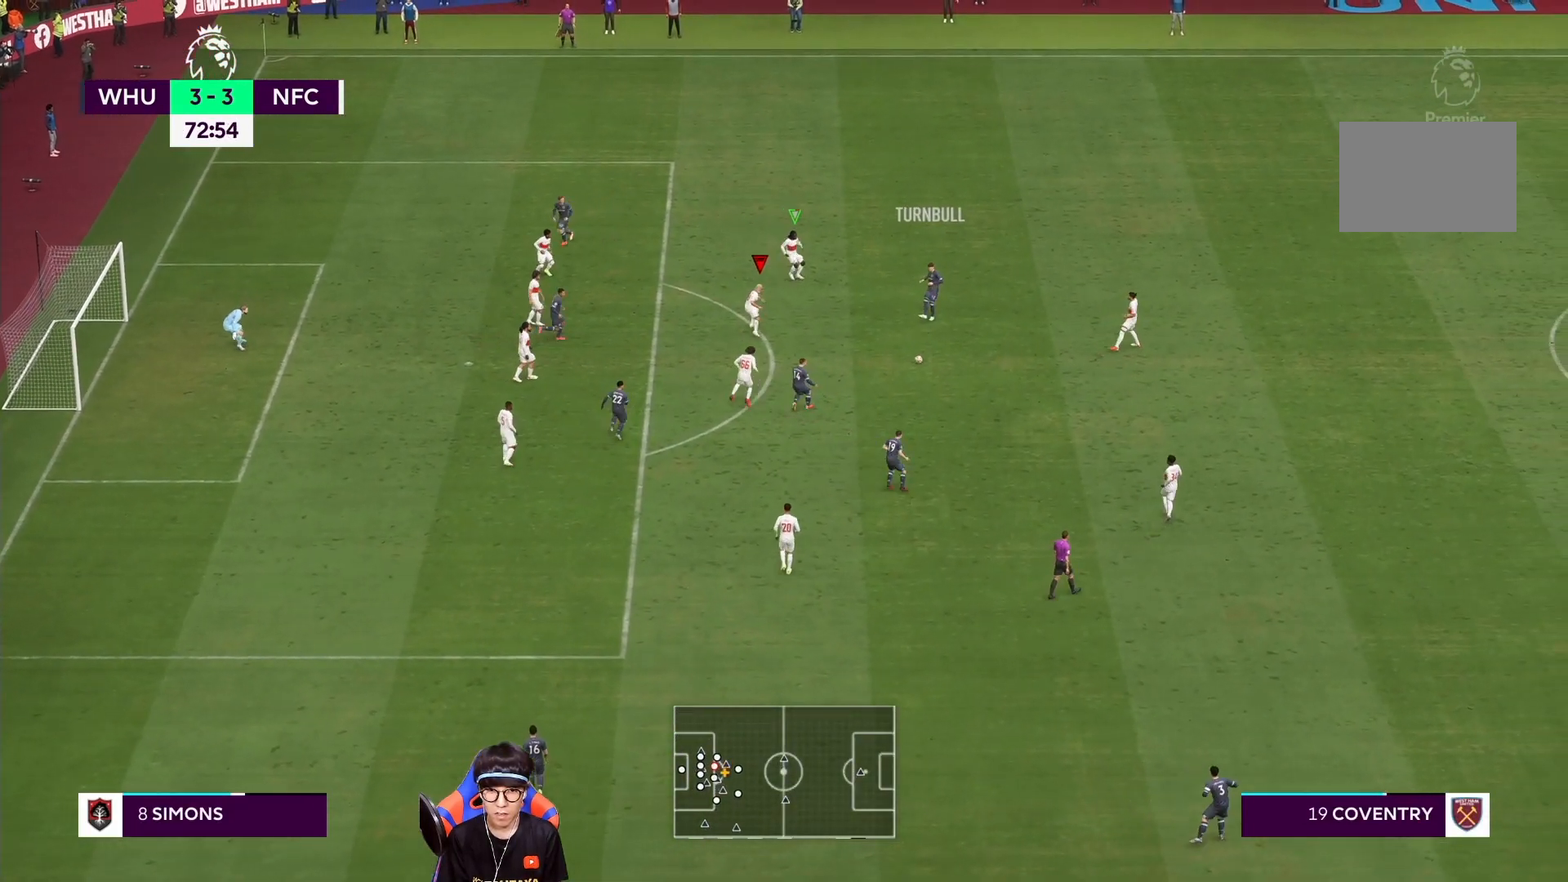
{"dt_ms": 500, "buttons": ["L1"], "left_stick": "center", "right_stick": "center", "events": [[100, "left_stick", "down-left"], [333, "R1", "up"], [333, "SQUARE", "up"], [333, "left_stick", "center"], [433, "L2", "up"], [500, "L1", "down"]]}
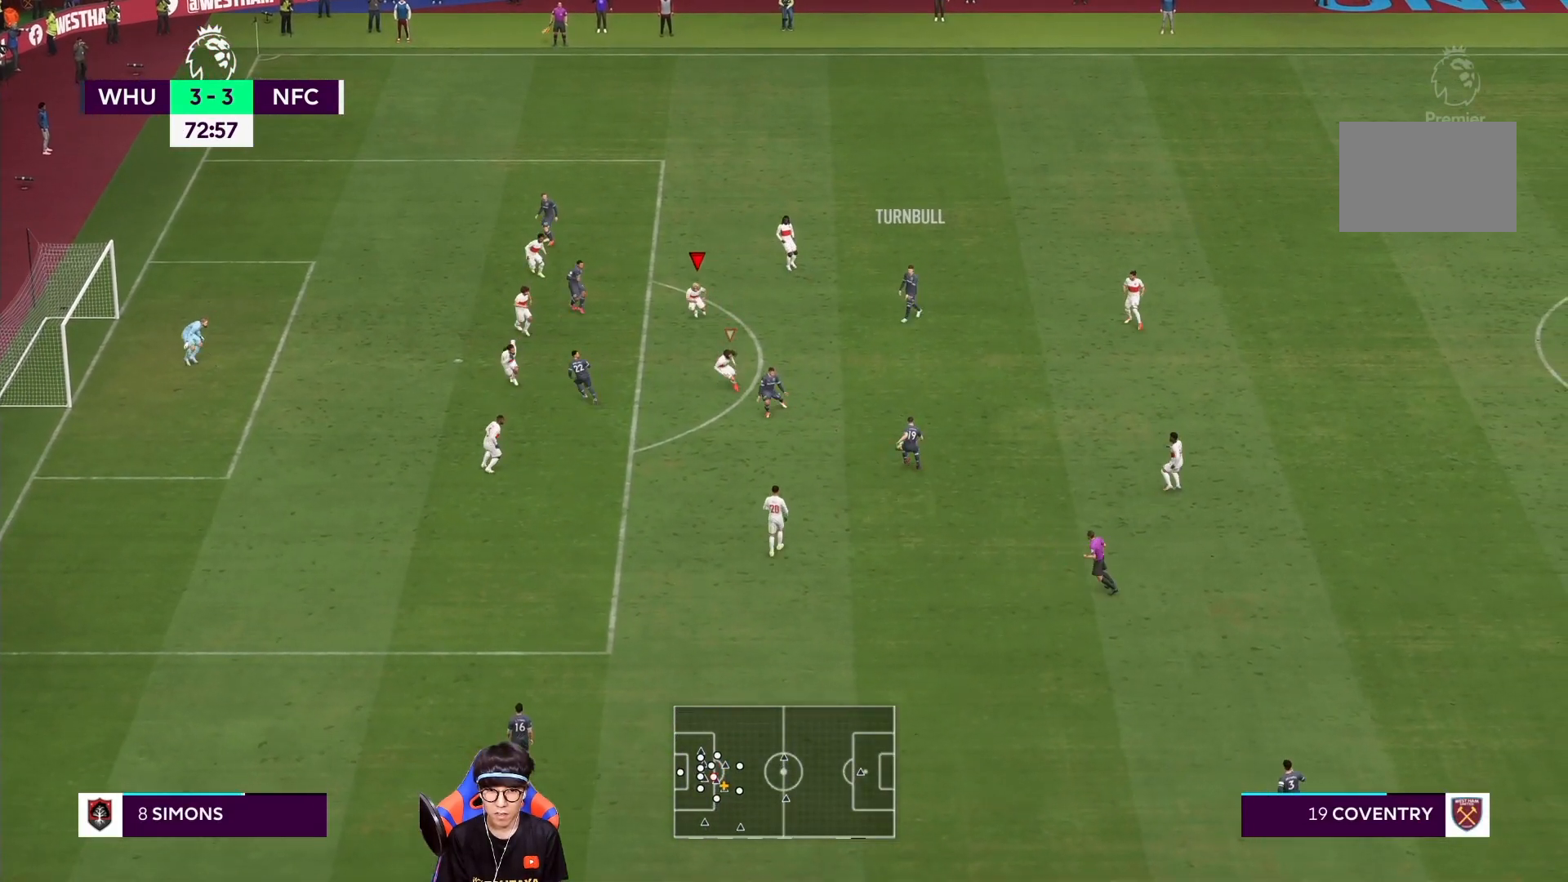
{"dt_ms": 500, "buttons": ["R1"], "left_stick": "center", "right_stick": "center", "events": [[133, "L1", "up"], [133, "R1", "down"]]}
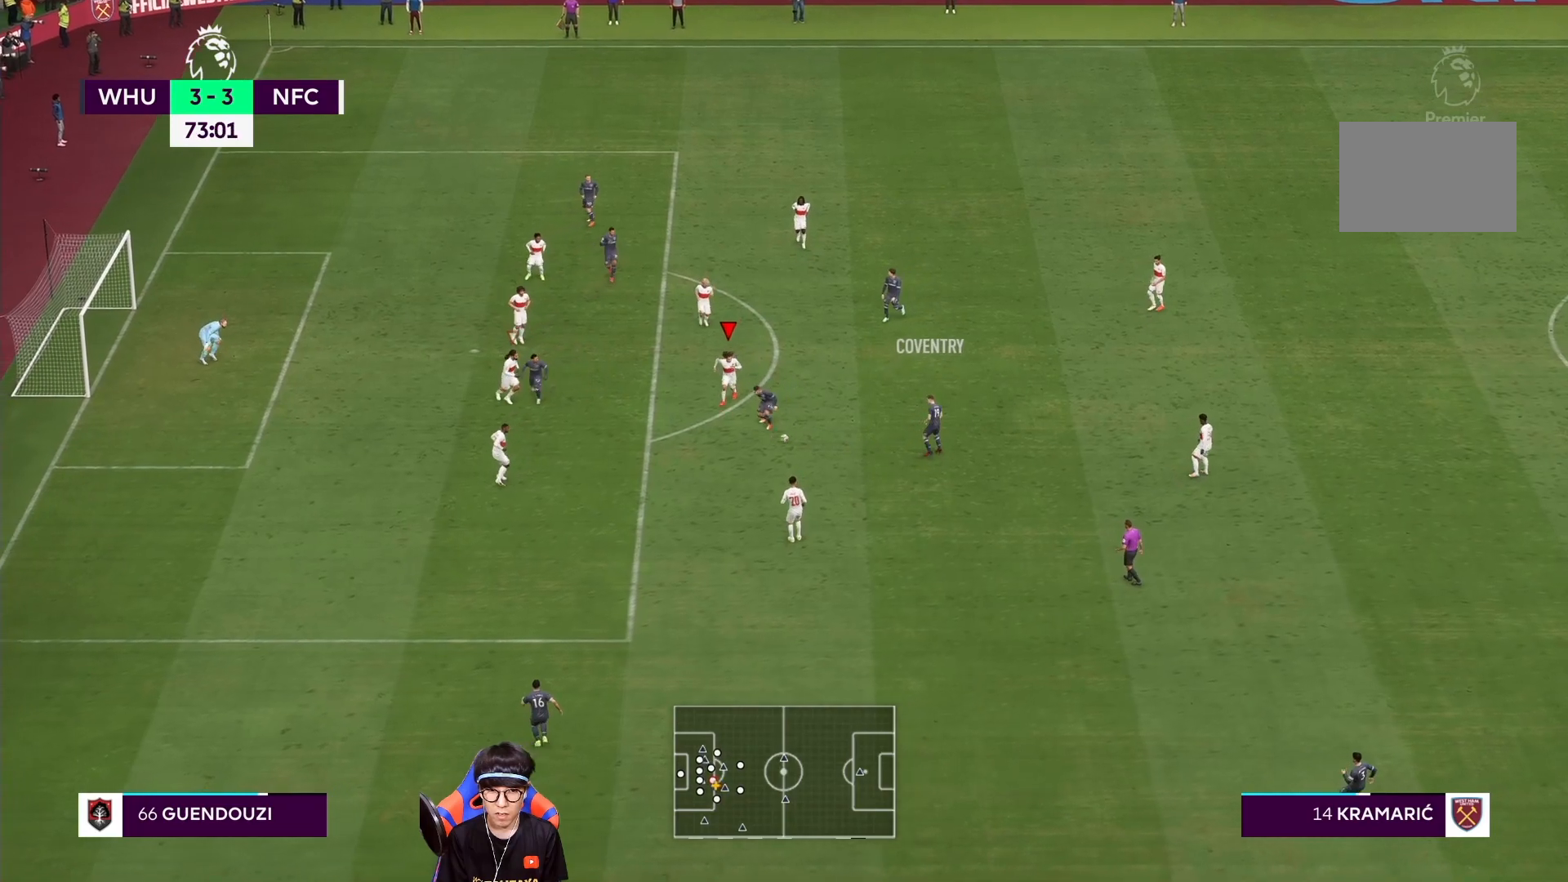
{"dt_ms": 500, "buttons": ["R1"], "left_stick": "center", "right_stick": "center"}
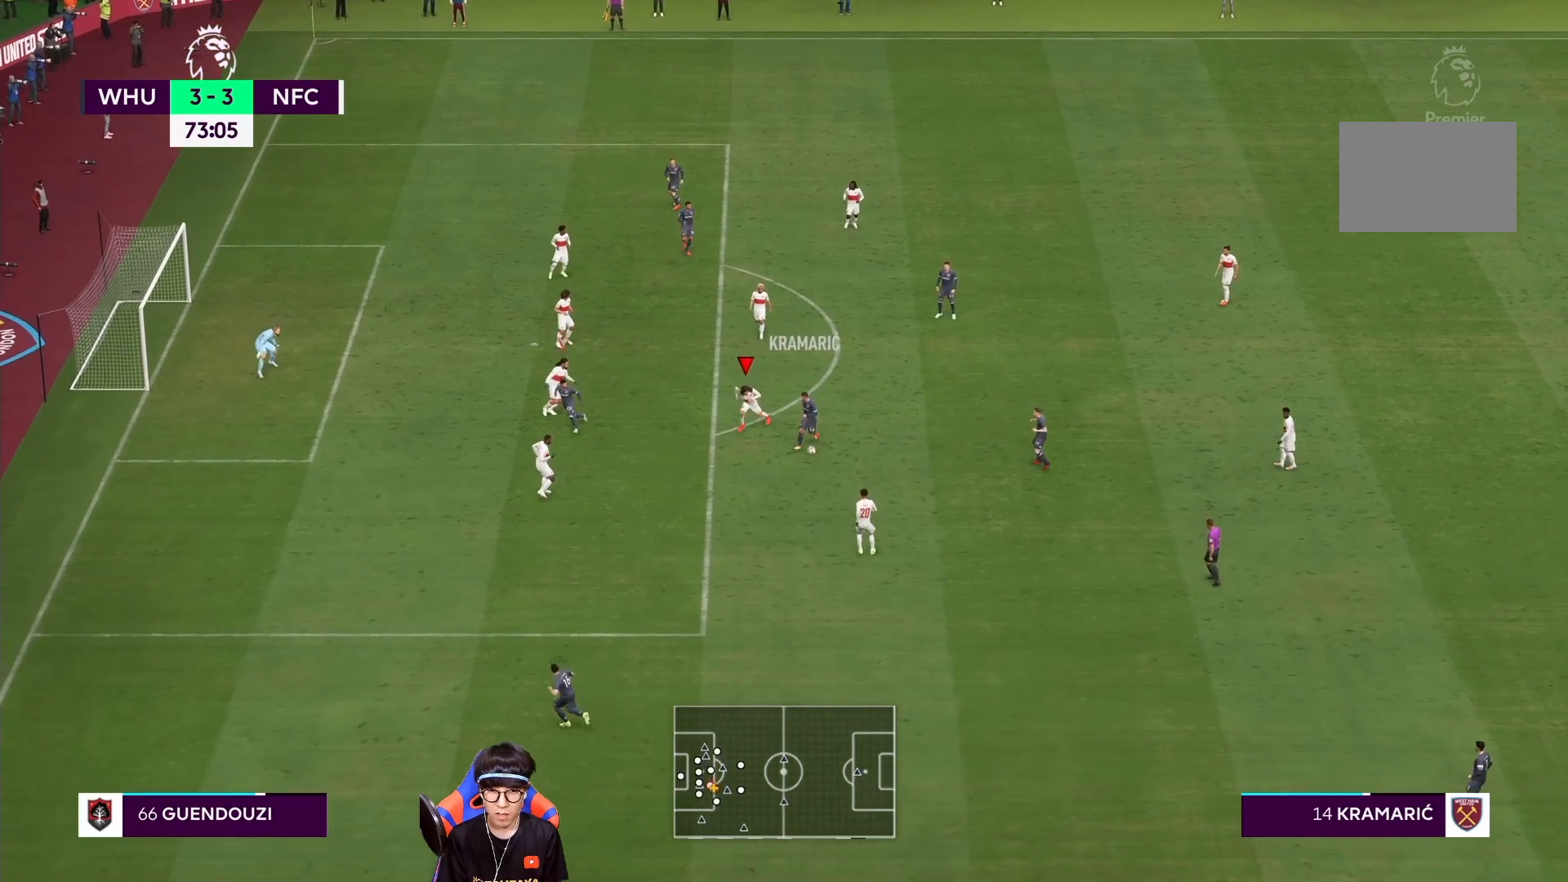
{"dt_ms": 500, "buttons": ["L2", "R1"], "left_stick": "down-right", "right_stick": "center", "events": [[67, "R1", "up"], [117, "L2", "down"], [167, "left_stick", "down"], [500, "R1", "down"], [500, "left_stick", "down-right"]]}
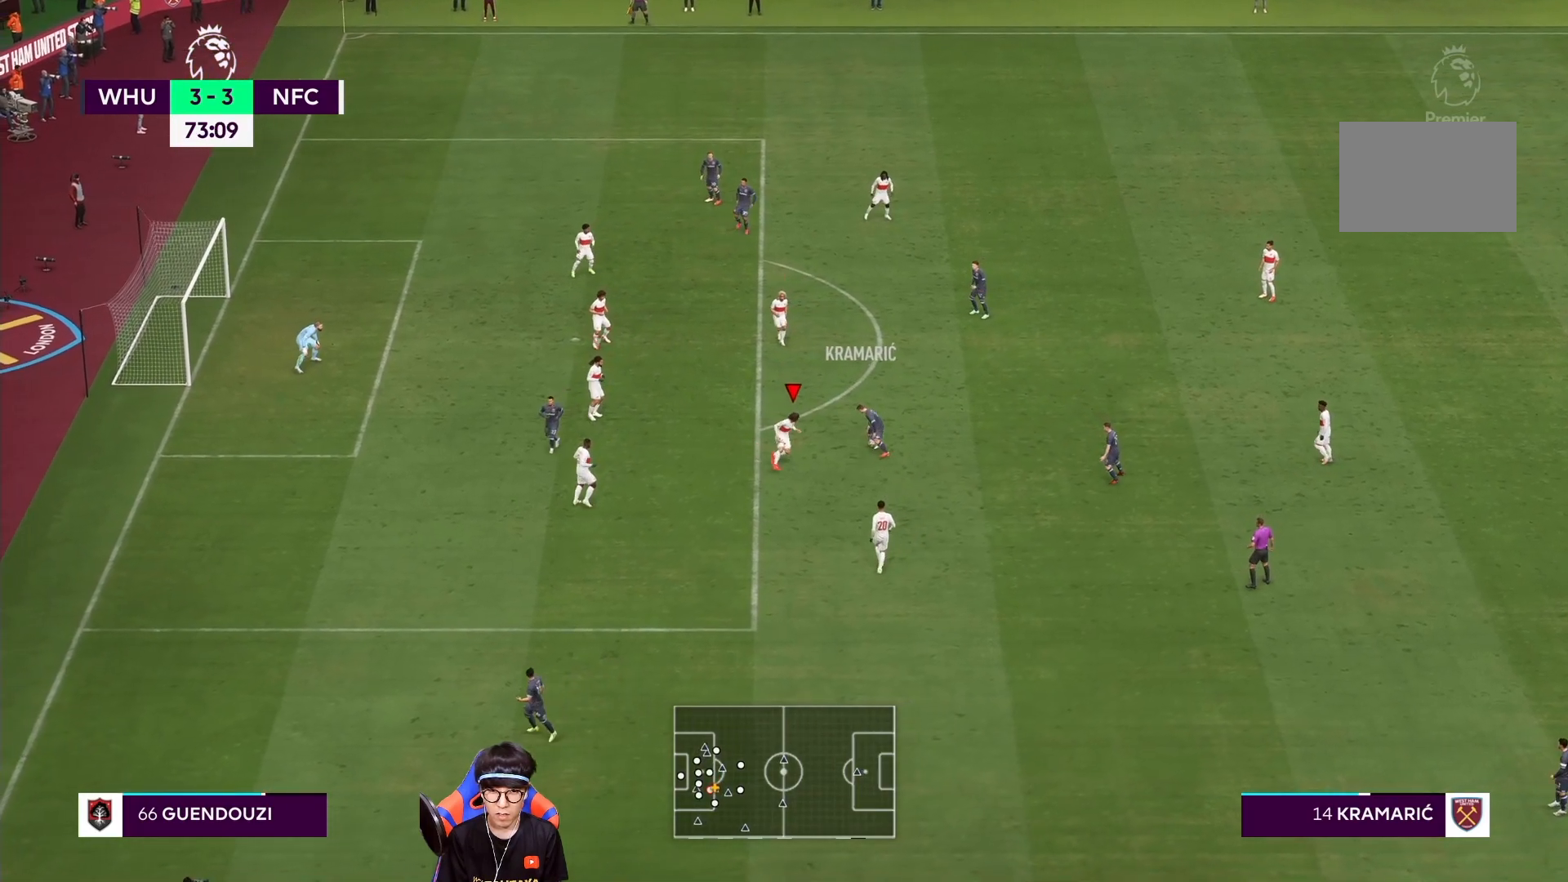
{"dt_ms": 500, "buttons": ["L2", "R1"], "left_stick": "up-left", "right_stick": "center", "events": [[33, "left_stick", "right"], [283, "left_stick", "up"], [450, "left_stick", "up-left"]]}
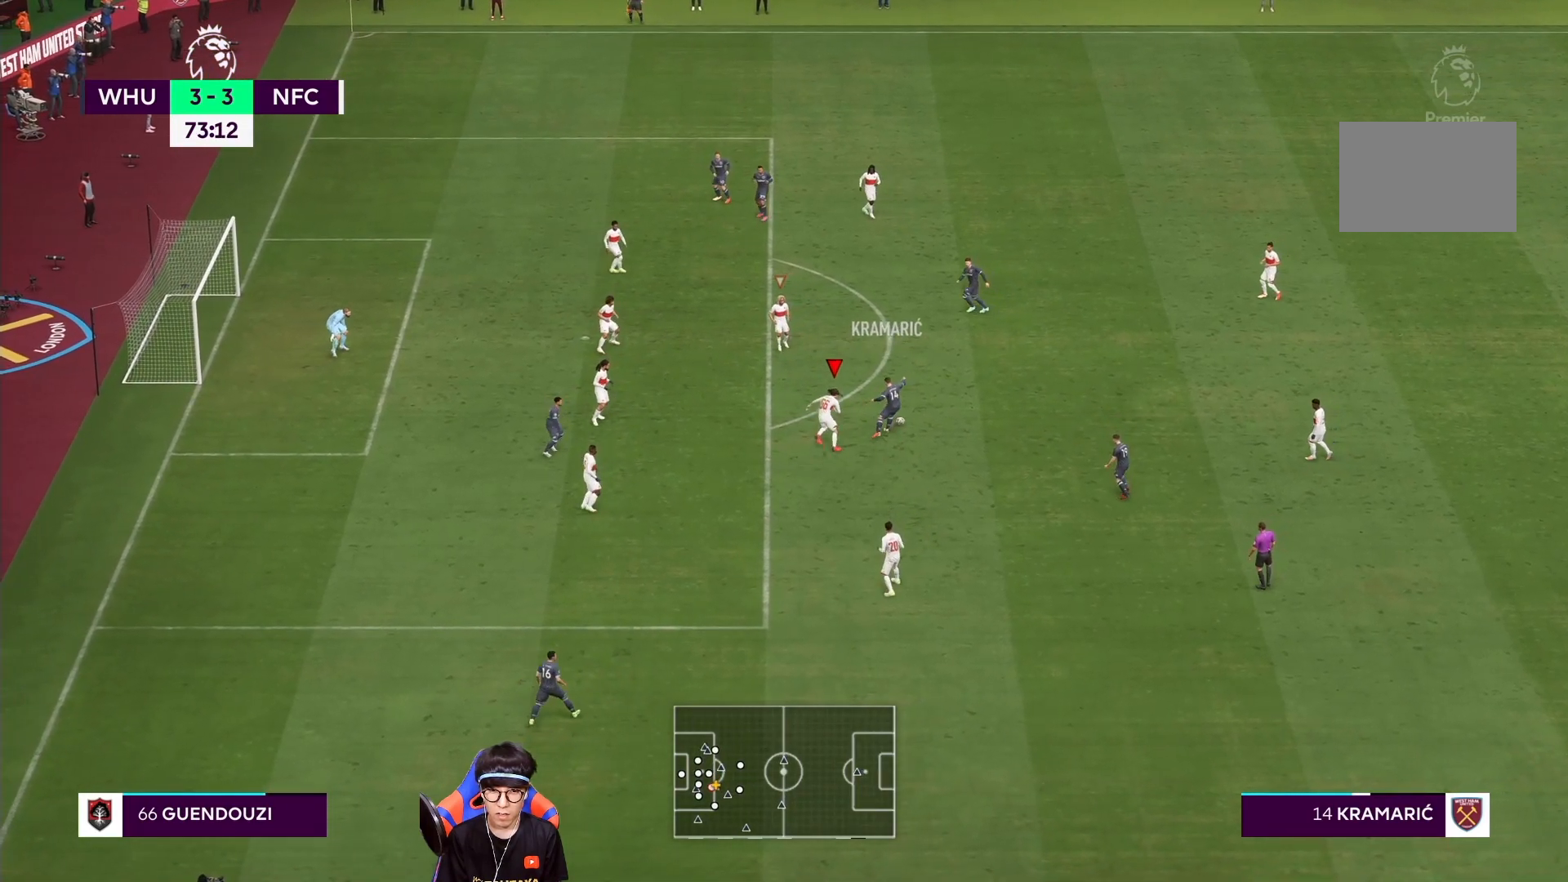
{"dt_ms": 500, "buttons": ["L2", "R1"], "left_stick": "right", "right_stick": "center", "events": [[183, "left_stick", "up"], [283, "left_stick", "right"]]}
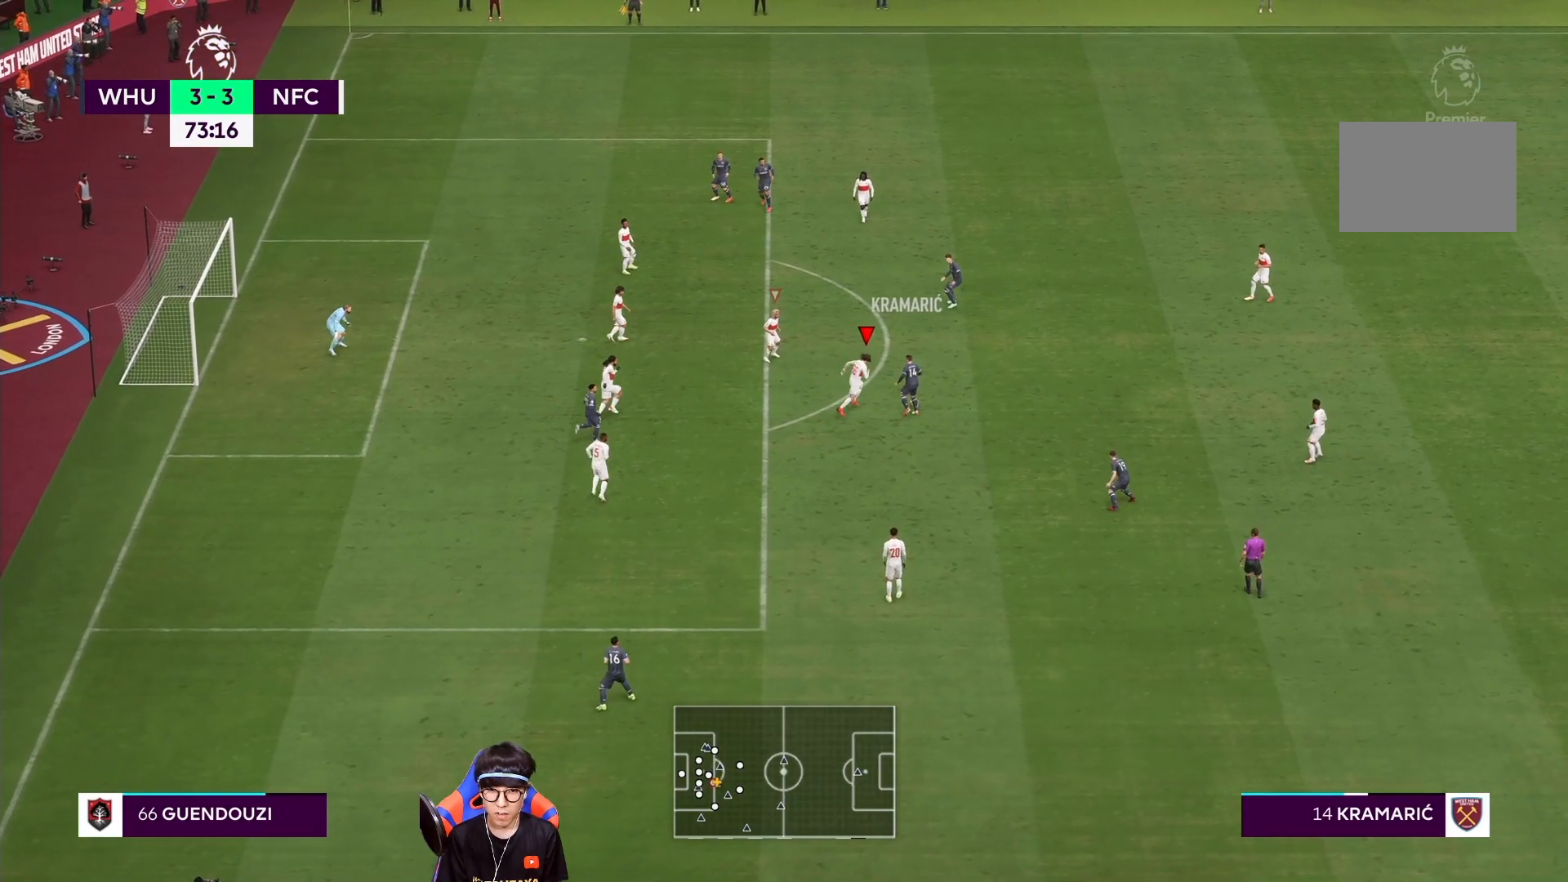
{"dt_ms": 500, "buttons": ["SQUARE", "L2", "R1"], "left_stick": "down-right", "right_stick": "center", "events": [[50, "SQUARE", "down"], [383, "left_stick", "down-right"]]}
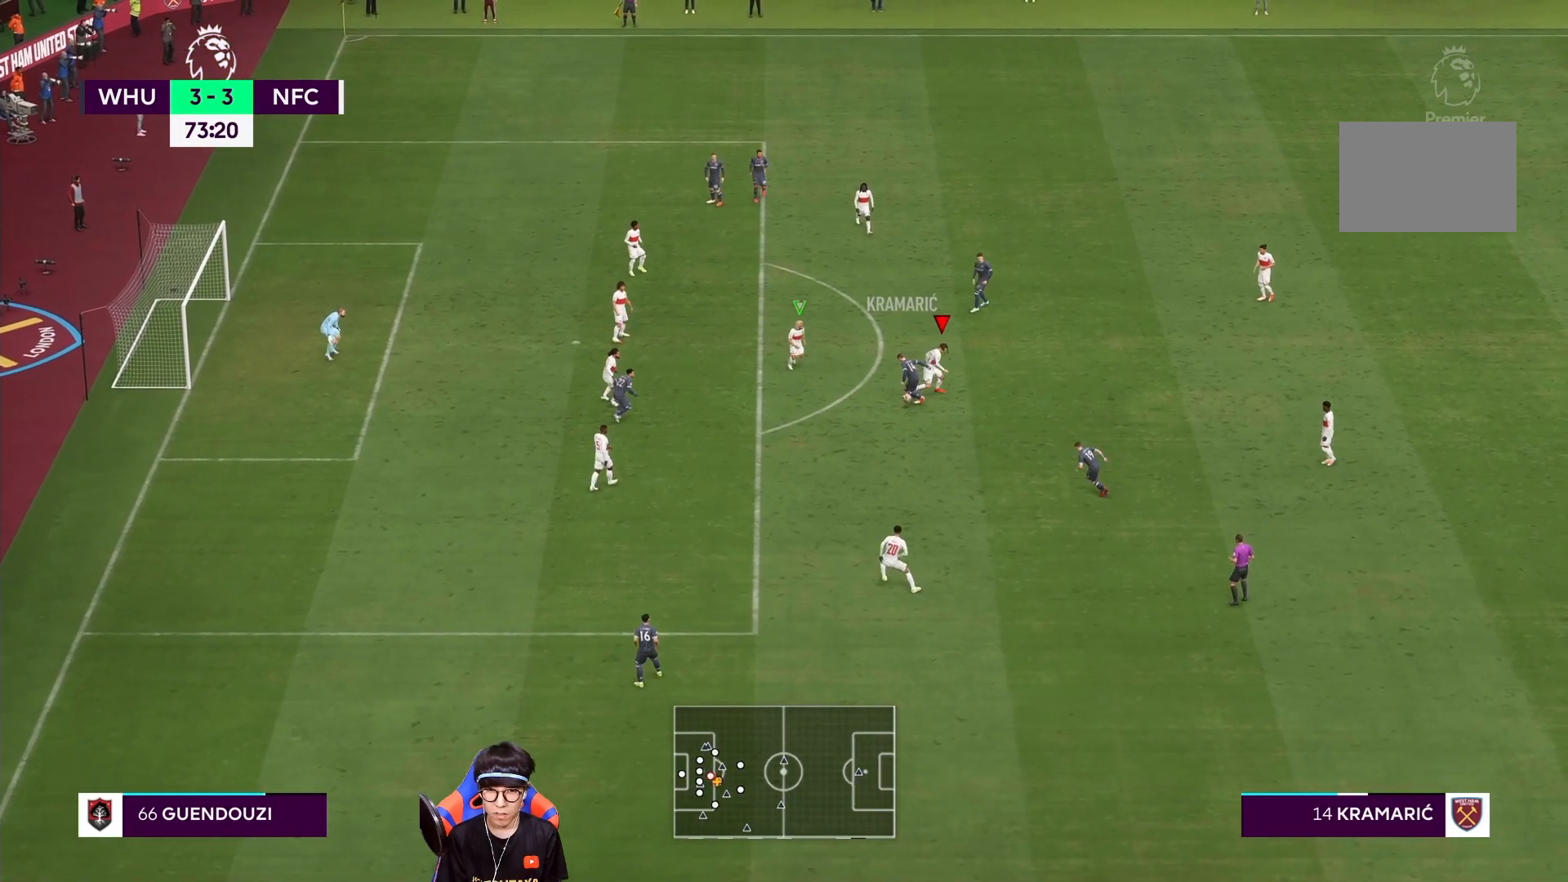
{"dt_ms": 500, "buttons": ["R1"], "left_stick": "center", "right_stick": "center", "events": [[450, "L2", "up"], [450, "SQUARE", "up"], [450, "left_stick", "center"]]}
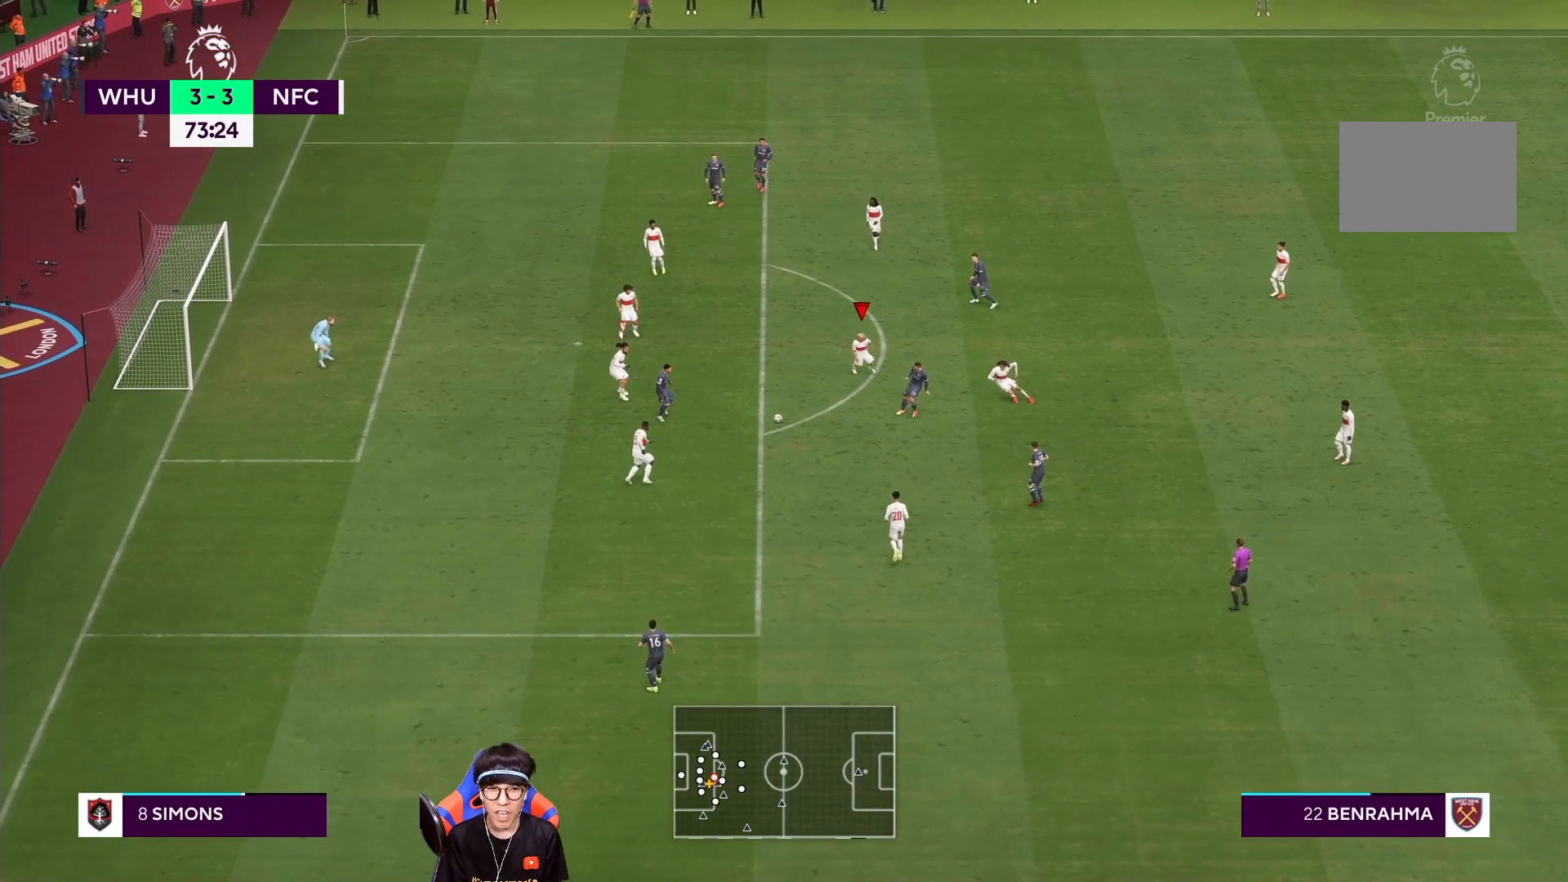
{"dt_ms": 500, "buttons": [], "left_stick": "down", "right_stick": "center", "events": [[50, "L1", "down"], [83, "left_stick", "down-left"], [117, "R1", "up"], [183, "L1", "up"], [183, "left_stick", "center"], [250, "left_stick", "down"], [350, "left_stick", "right"], [450, "left_stick", "down"]]}
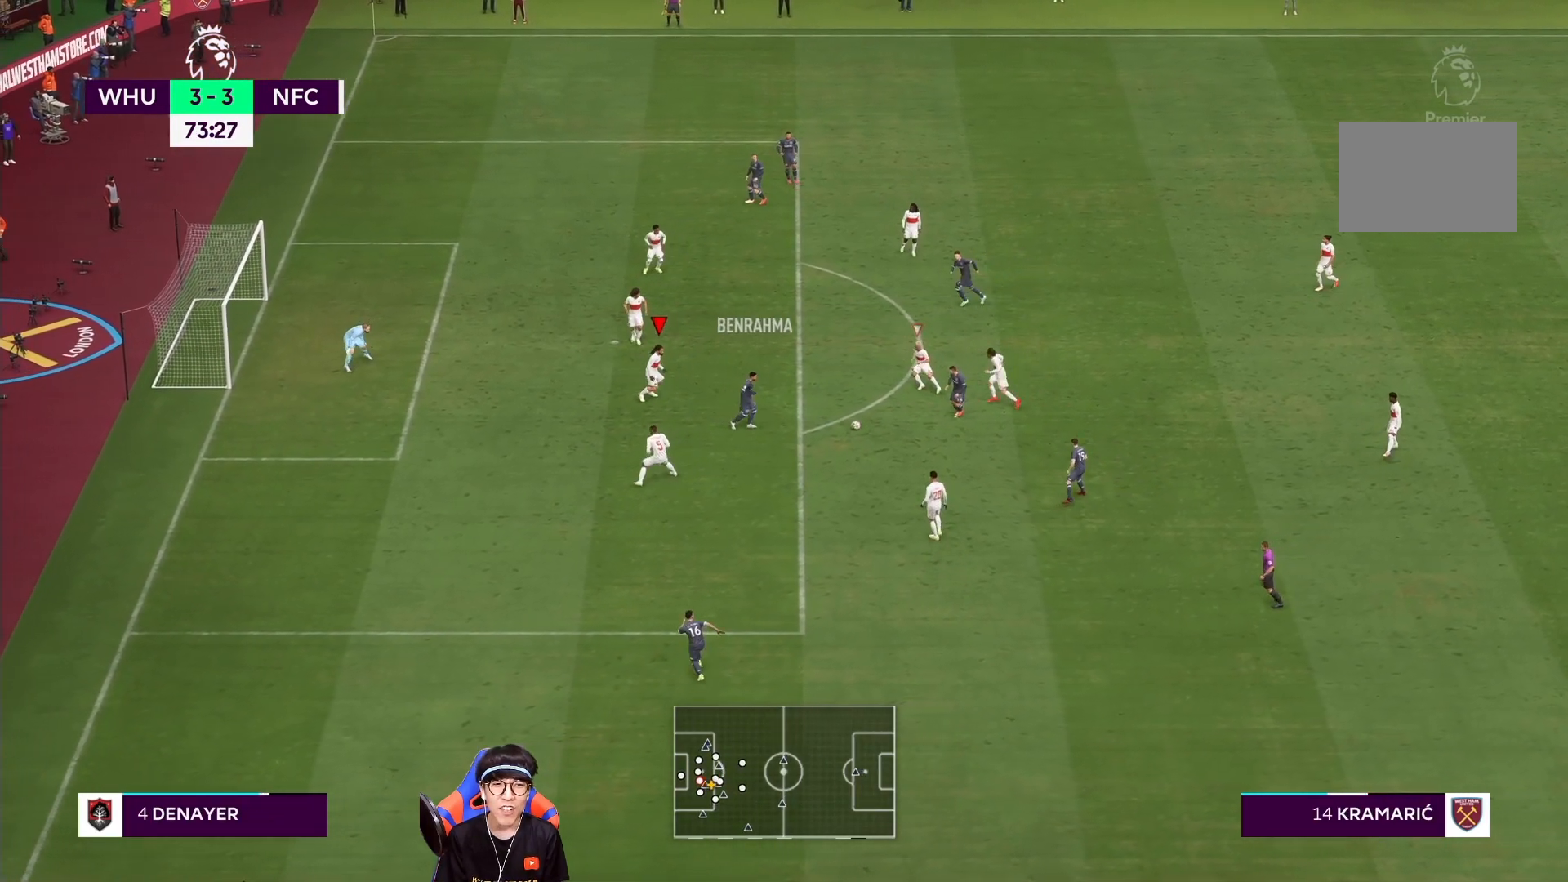
{"dt_ms": 500, "buttons": [], "left_stick": "center", "right_stick": "center", "events": [[150, "left_stick", "down-right"], [283, "left_stick", "down"], [383, "left_stick", "center"]]}
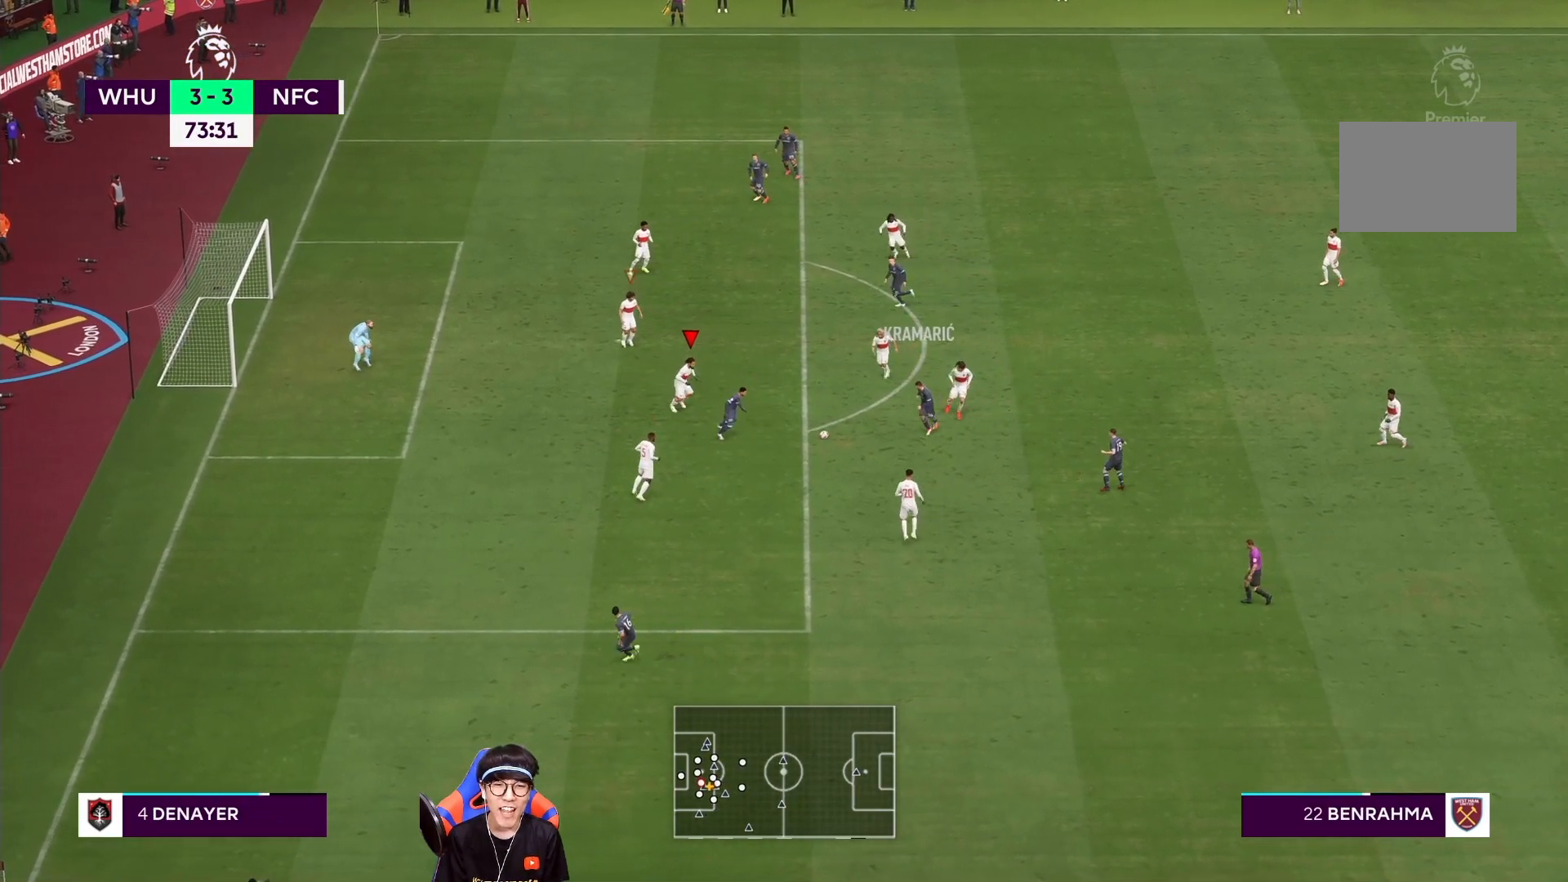
{"dt_ms": 500, "buttons": [], "left_stick": "down-right", "right_stick": "center", "events": [[417, "left_stick", "down"], [483, "left_stick", "down-right"]]}
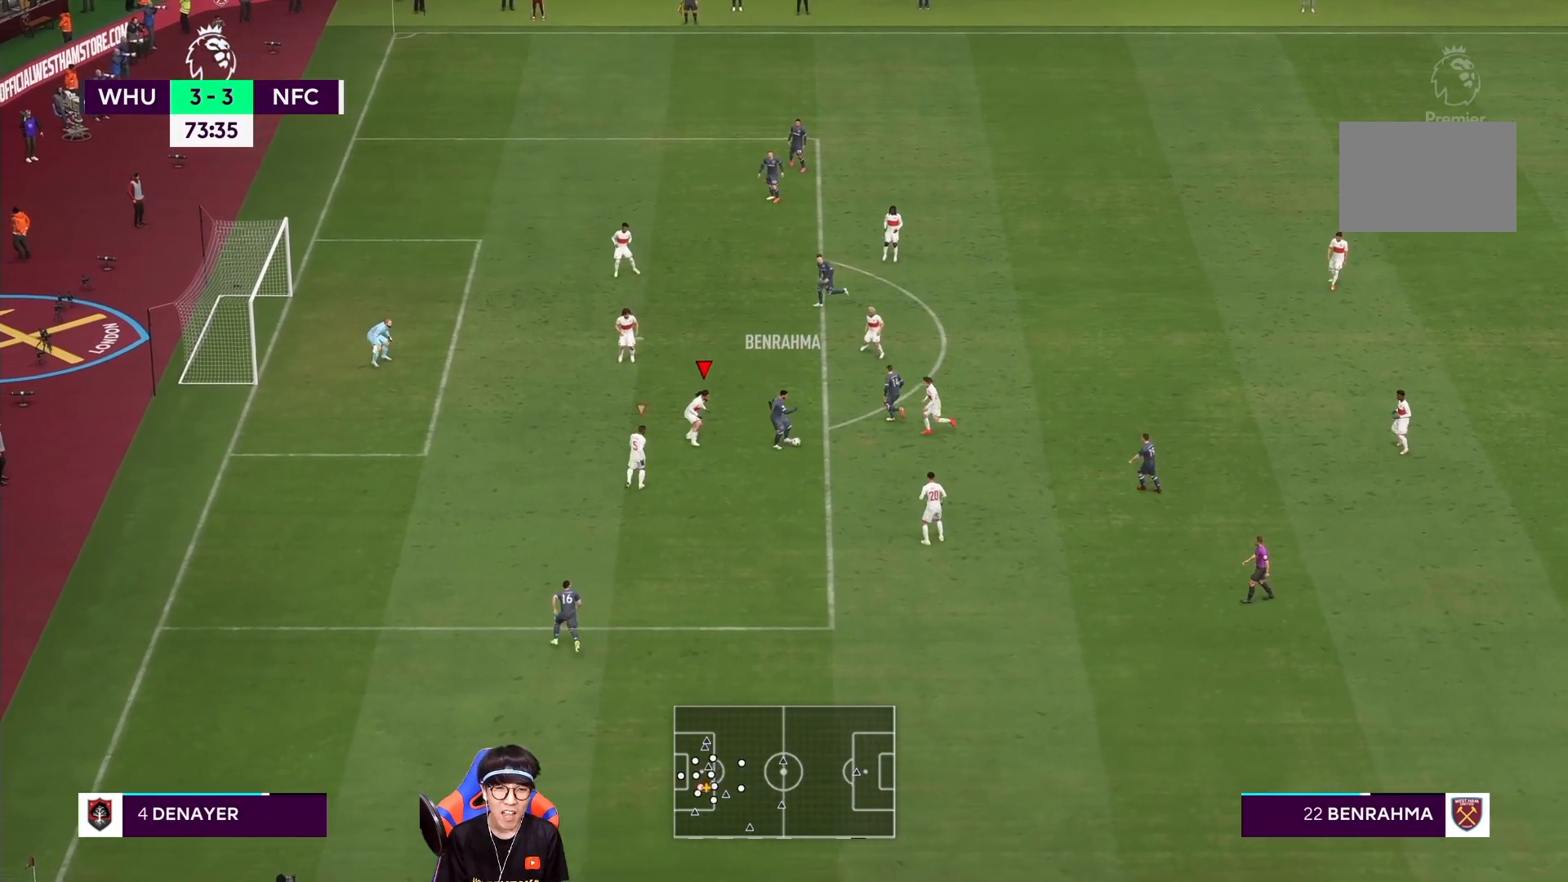
{"dt_ms": 500, "buttons": ["L2", "R1"], "left_stick": "up", "right_stick": "center", "events": [[50, "L2", "down"], [83, "left_stick", "right"], [183, "R1", "down"], [400, "left_stick", "up"]]}
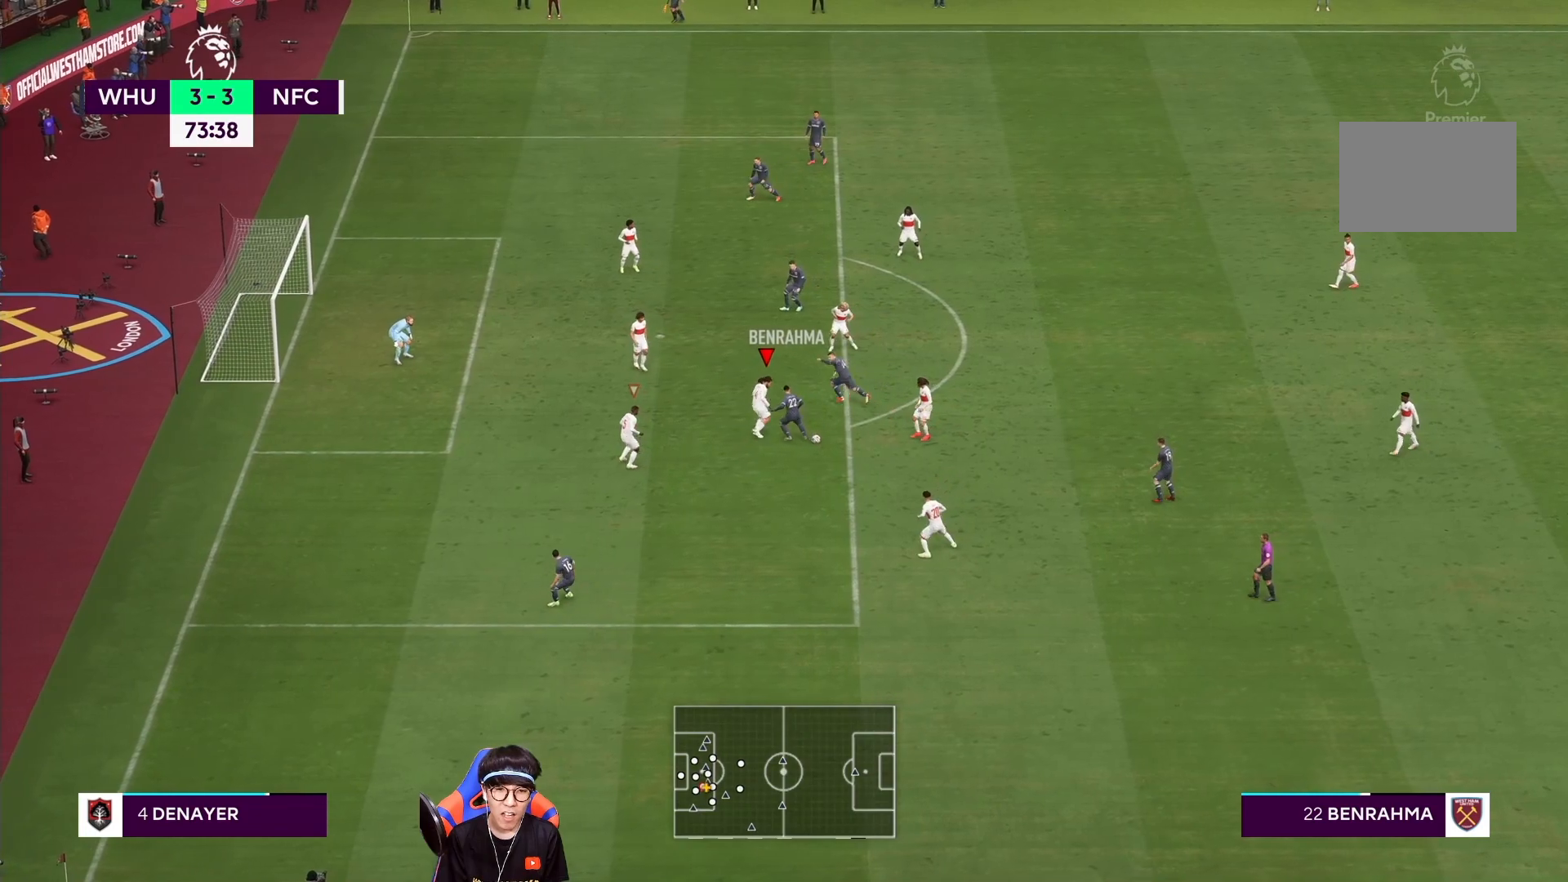
{"dt_ms": 500, "buttons": ["CROSS", "SQUARE", "L2", "R1"], "left_stick": "down-left", "right_stick": "center", "events": [[200, "CROSS", "down"], [200, "SQUARE", "down"], [233, "left_stick", "right"], [400, "left_stick", "down"], [467, "left_stick", "down-left"]]}
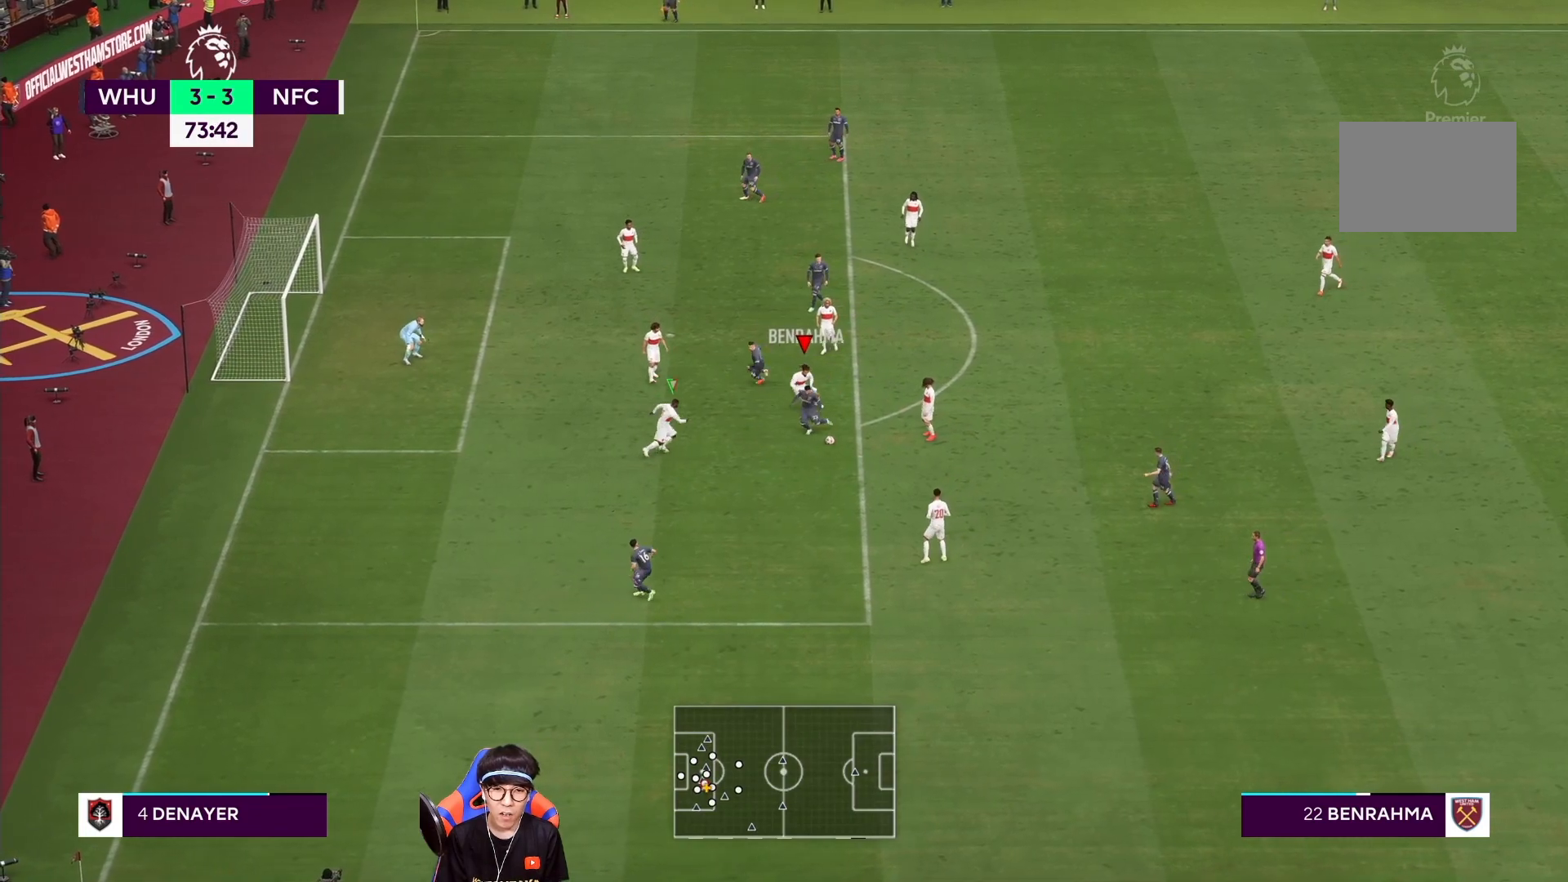
{"dt_ms": 1000, "buttons": ["R1"], "left_stick": "down-left", "right_stick": "center"}
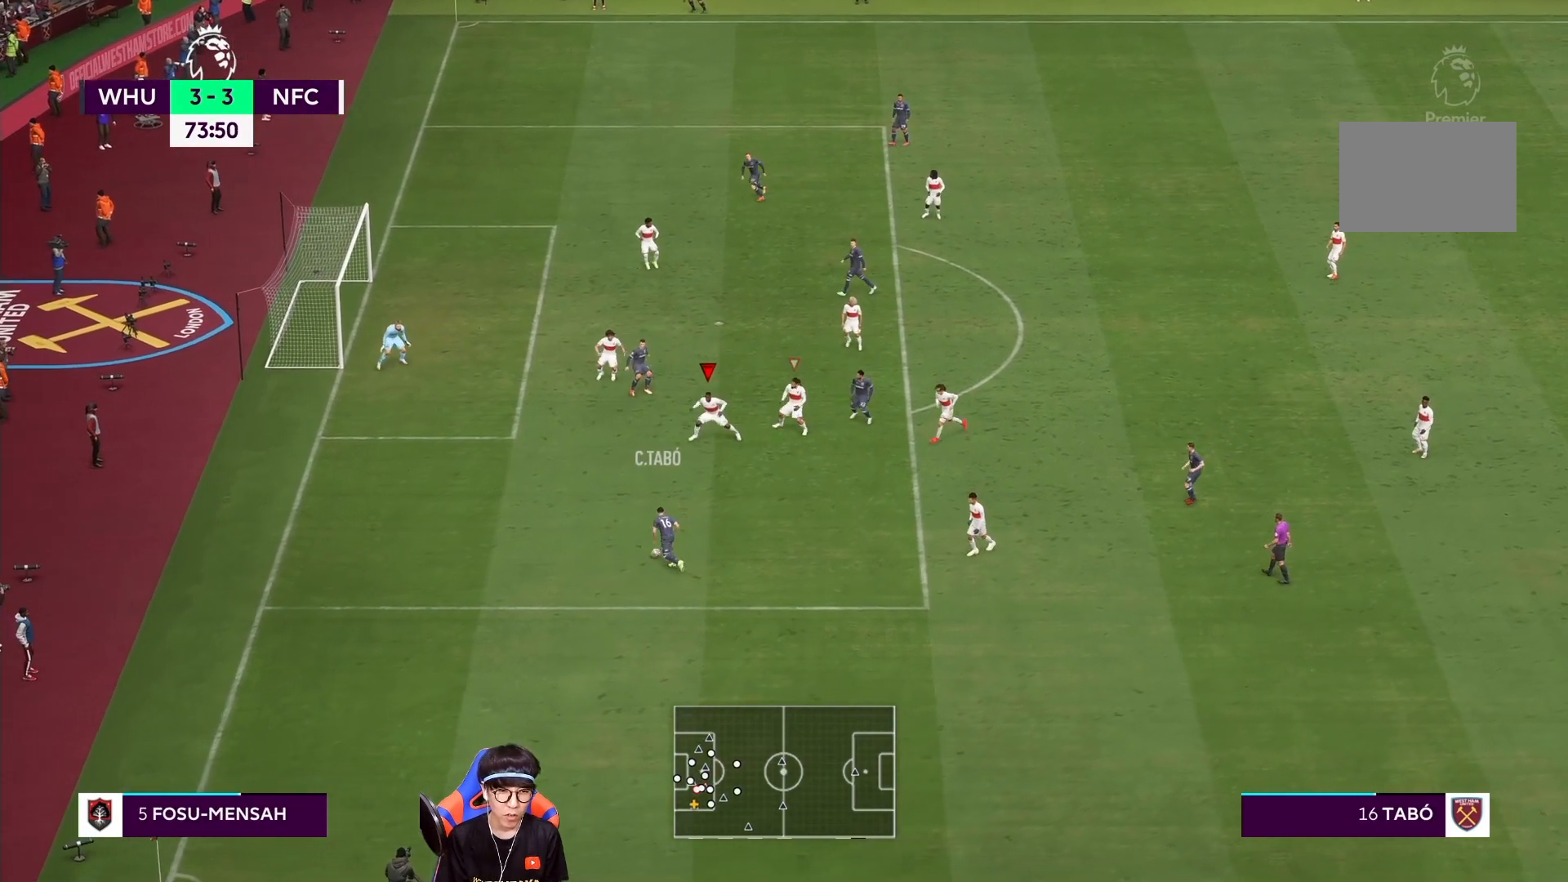
{"dt_ms": 500, "buttons": ["L2"], "left_stick": "down-left", "right_stick": "center", "events": [[400, "R1", "up"], [467, "L2", "down"]]}
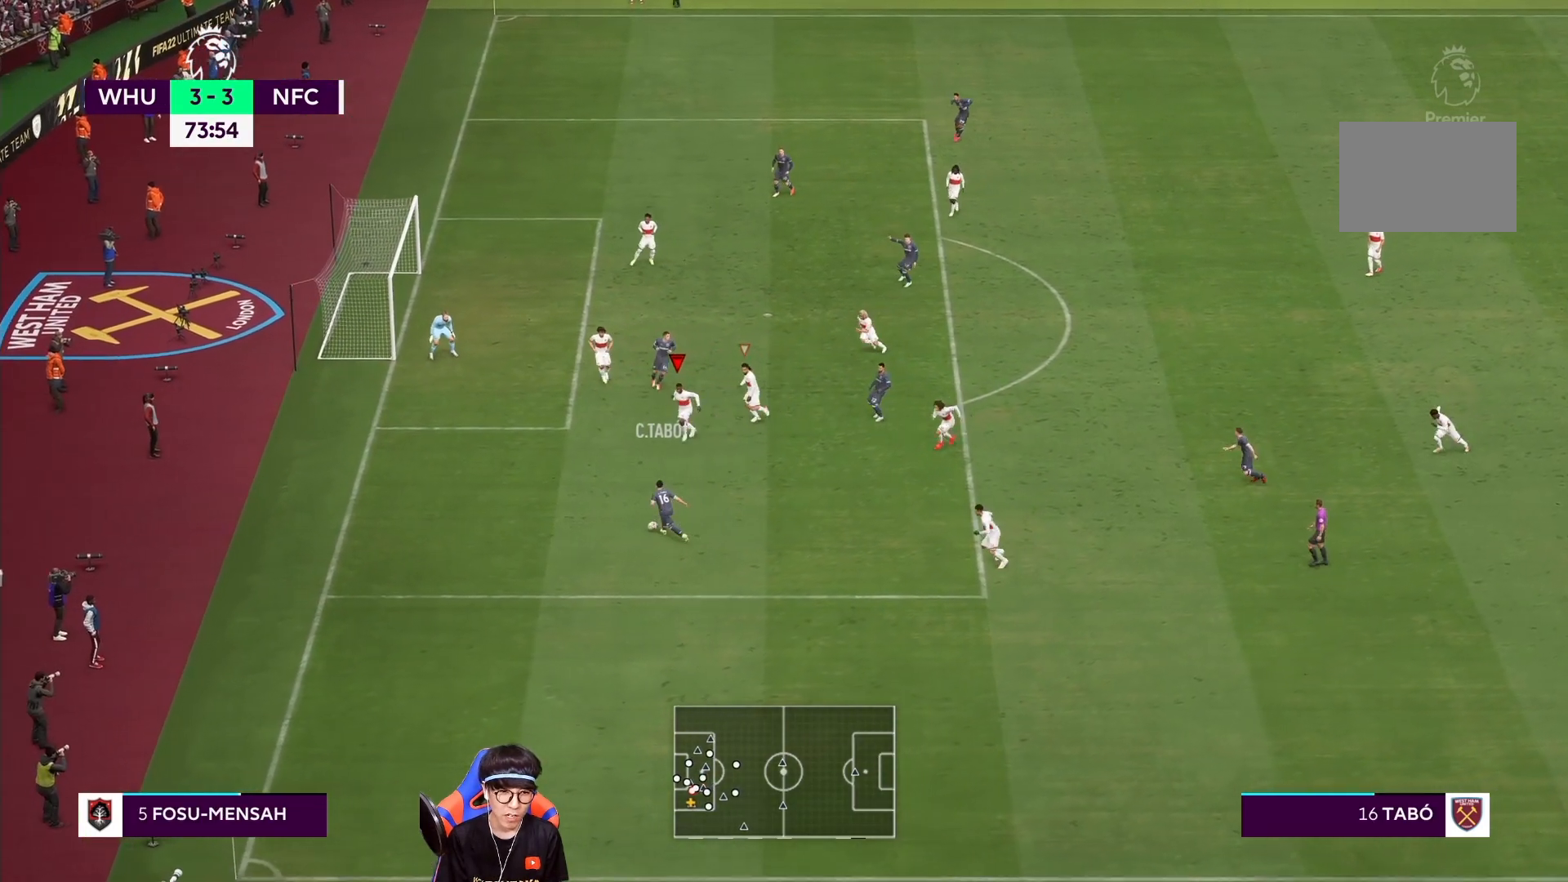
{"dt_ms": 500, "buttons": ["L2"], "left_stick": "down-left", "right_stick": "center", "events": [[67, "left_stick", "down"], [400, "left_stick", "down-left"]]}
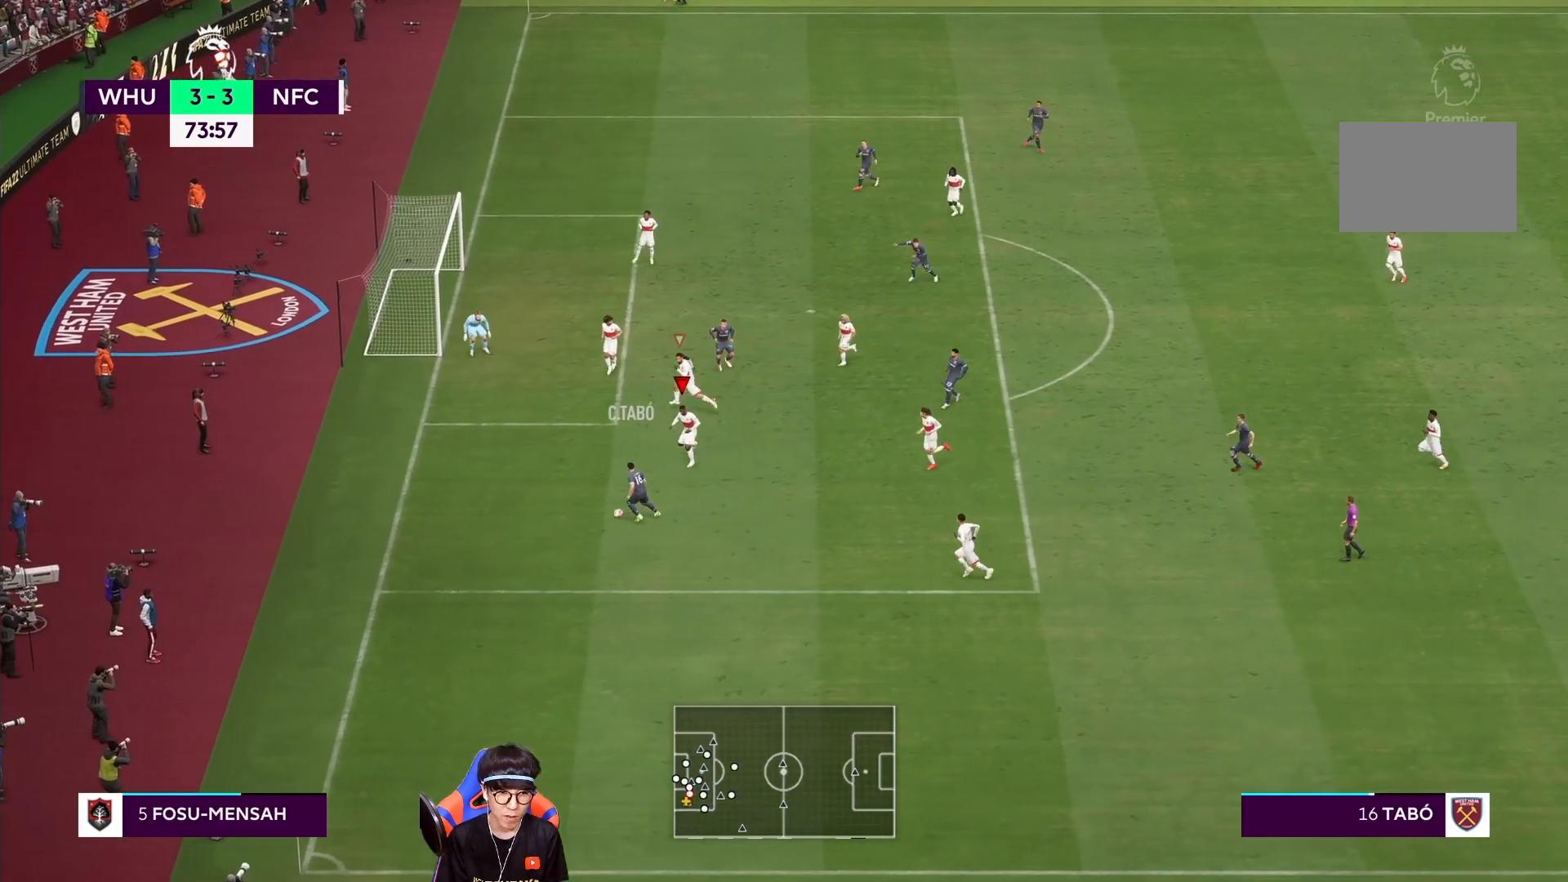
{"dt_ms": 500, "buttons": ["L2"], "left_stick": "down-left", "right_stick": "center", "events": []}
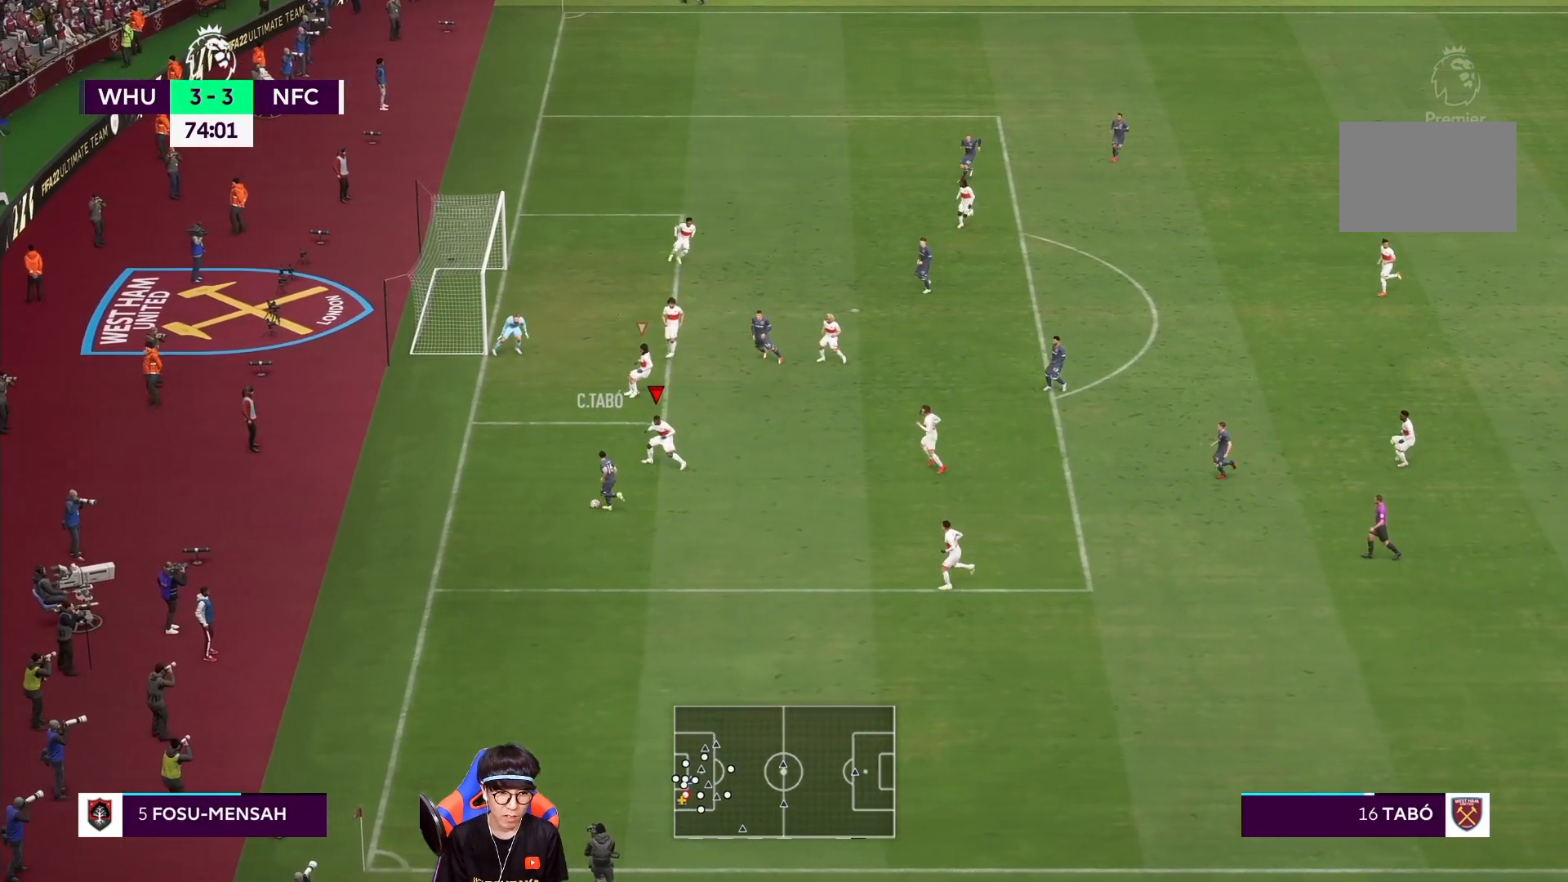
{"dt_ms": 500, "buttons": ["L2"], "left_stick": "down-left", "right_stick": "center", "events": []}
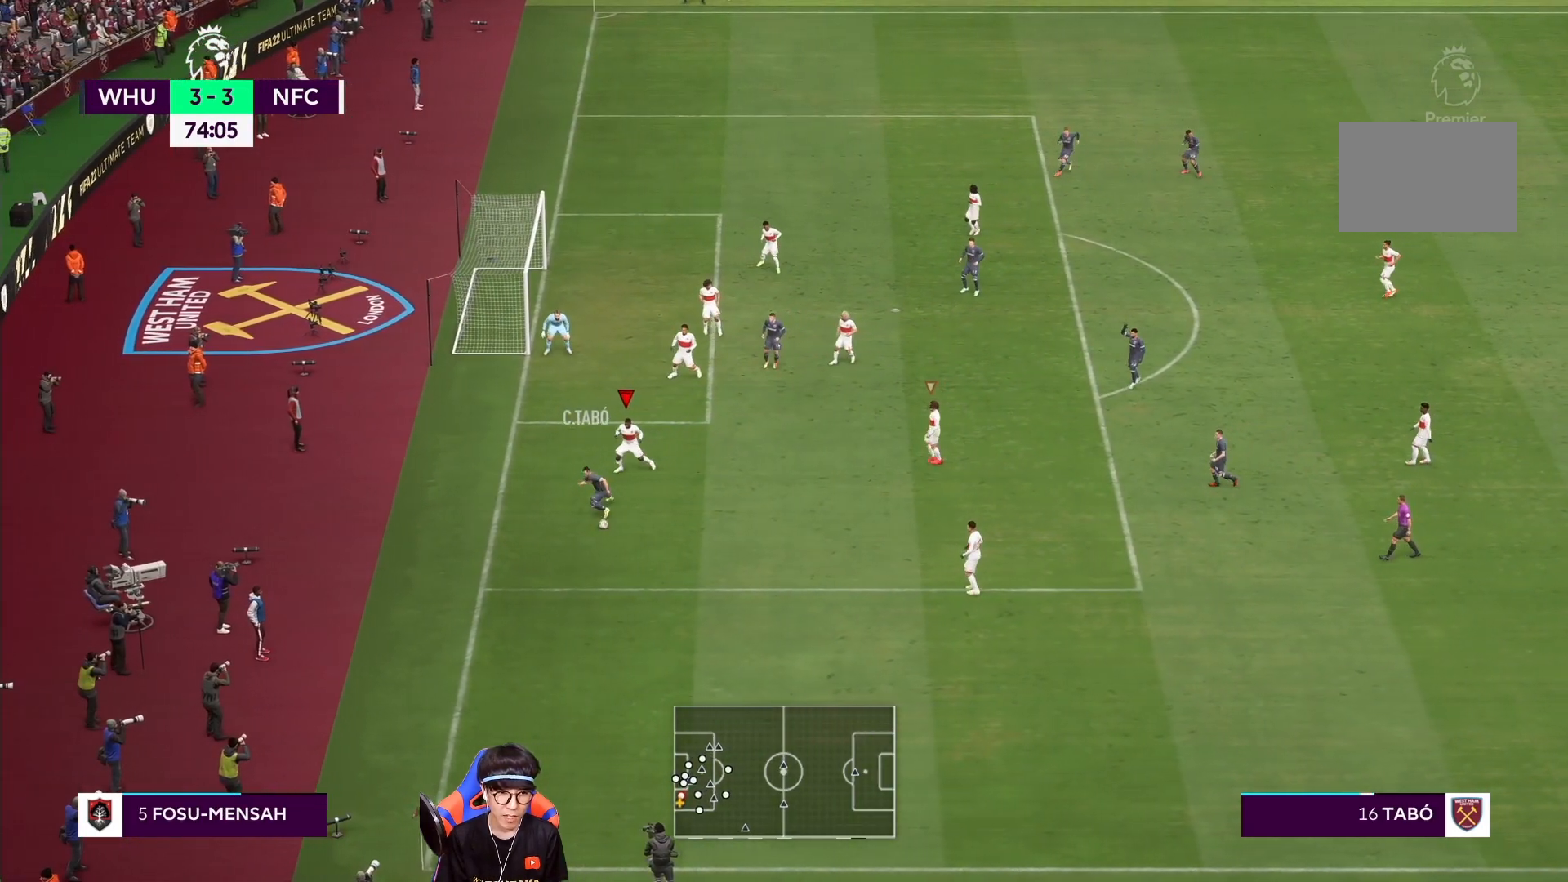
{"dt_ms": 500, "buttons": ["L2"], "left_stick": "down", "right_stick": "center", "events": [[167, "left_stick", "down"]]}
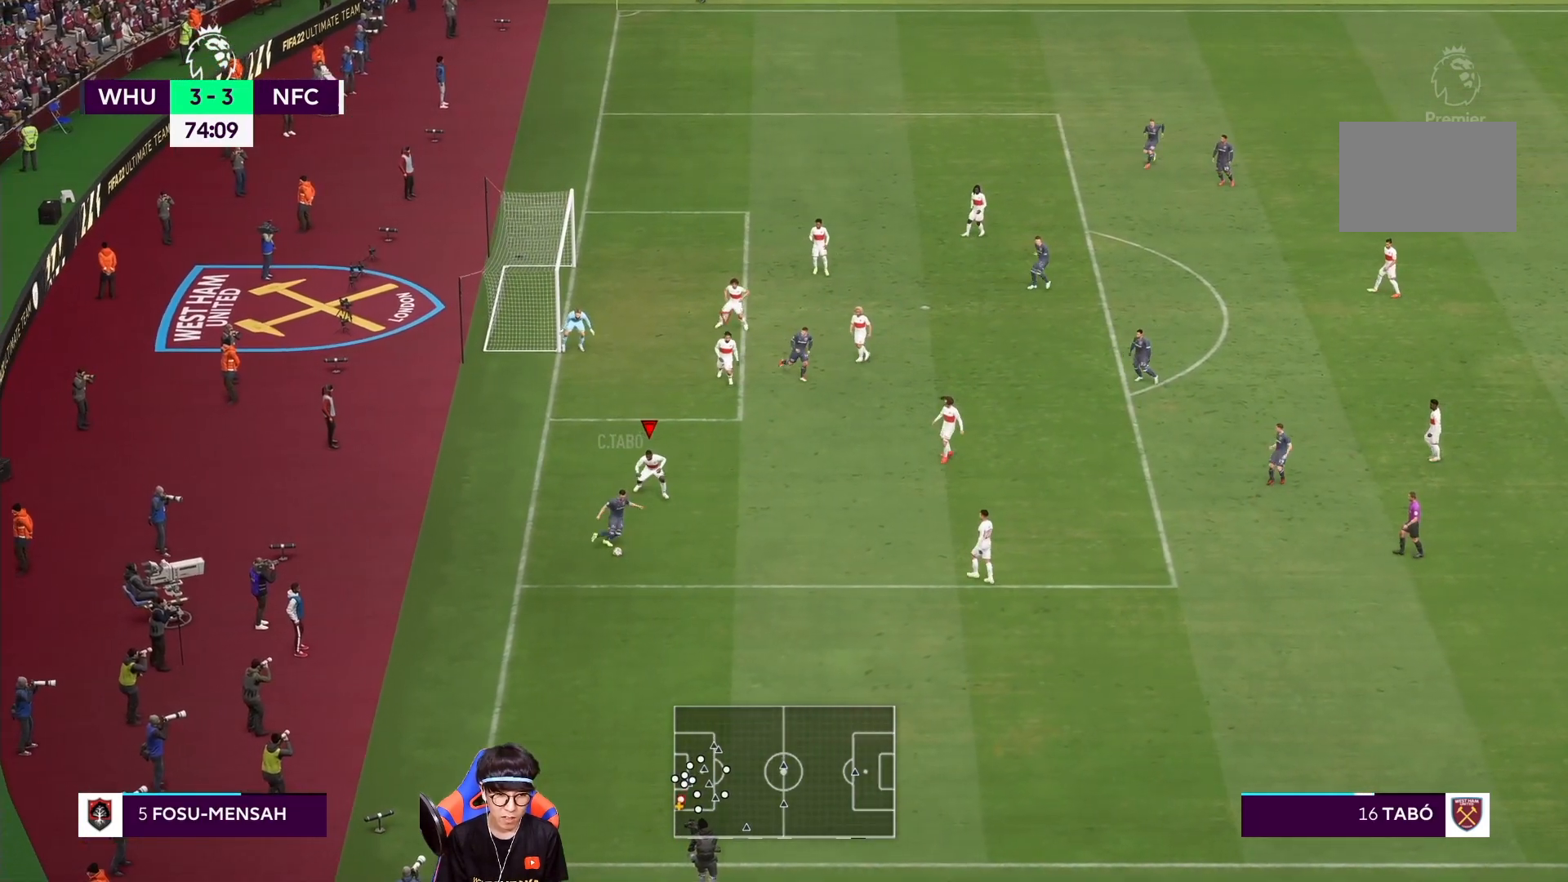
{"dt_ms": 500, "buttons": ["SQUARE", "L2", "R1"], "left_stick": "down-right", "right_stick": "center", "events": [[33, "R1", "down"], [233, "SQUARE", "down"], [467, "left_stick", "down-right"]]}
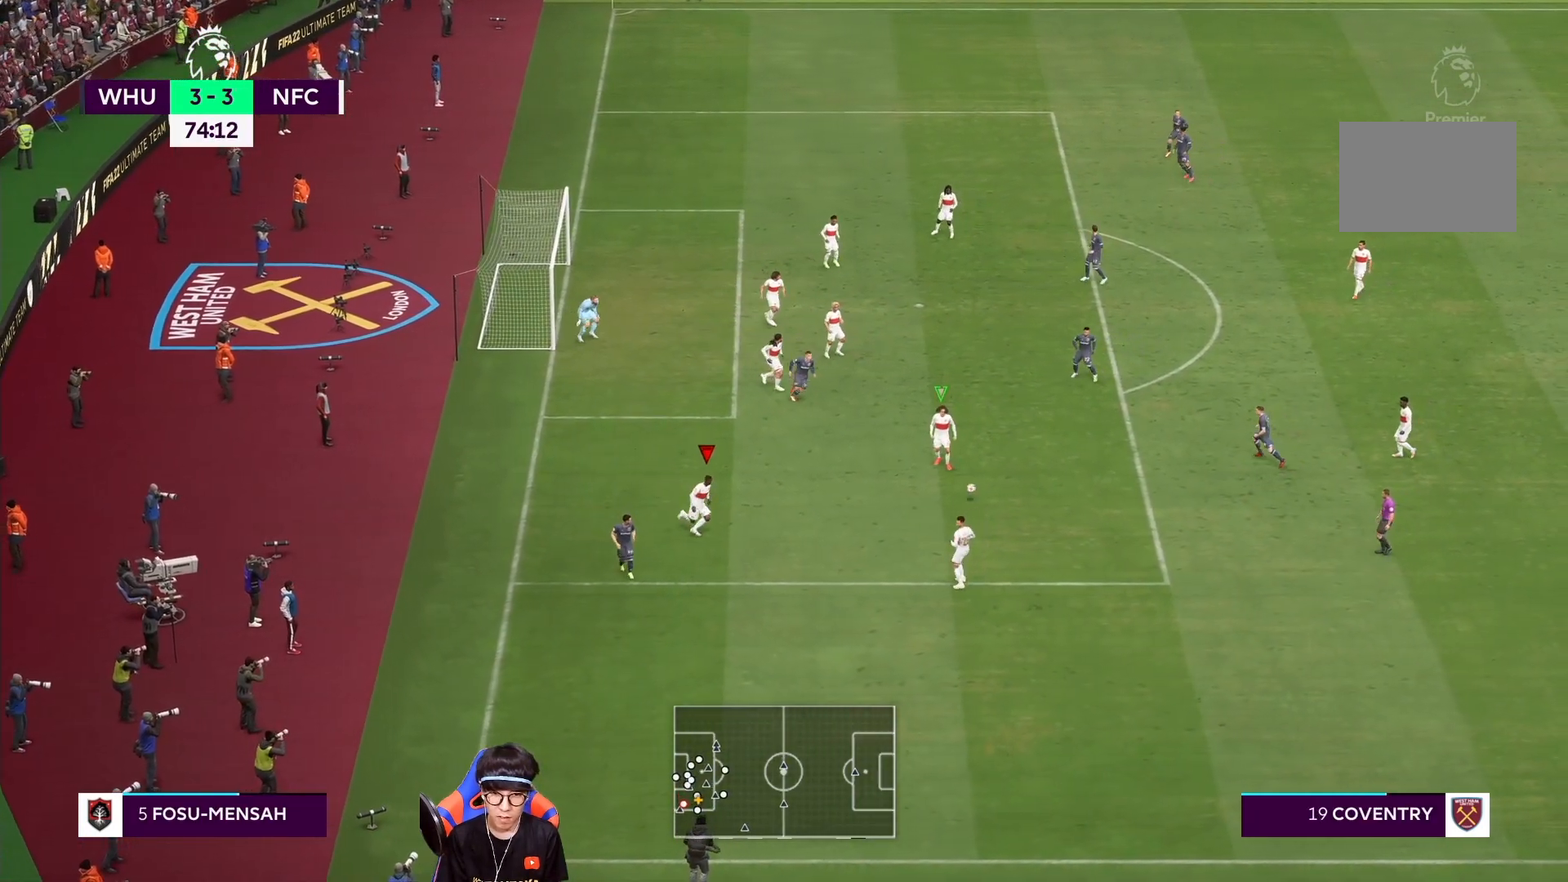
{"dt_ms": 500, "buttons": ["SQUARE", "R1"], "left_stick": "right", "right_stick": "center", "events": [[167, "L2", "up"], [167, "left_stick", "right"]]}
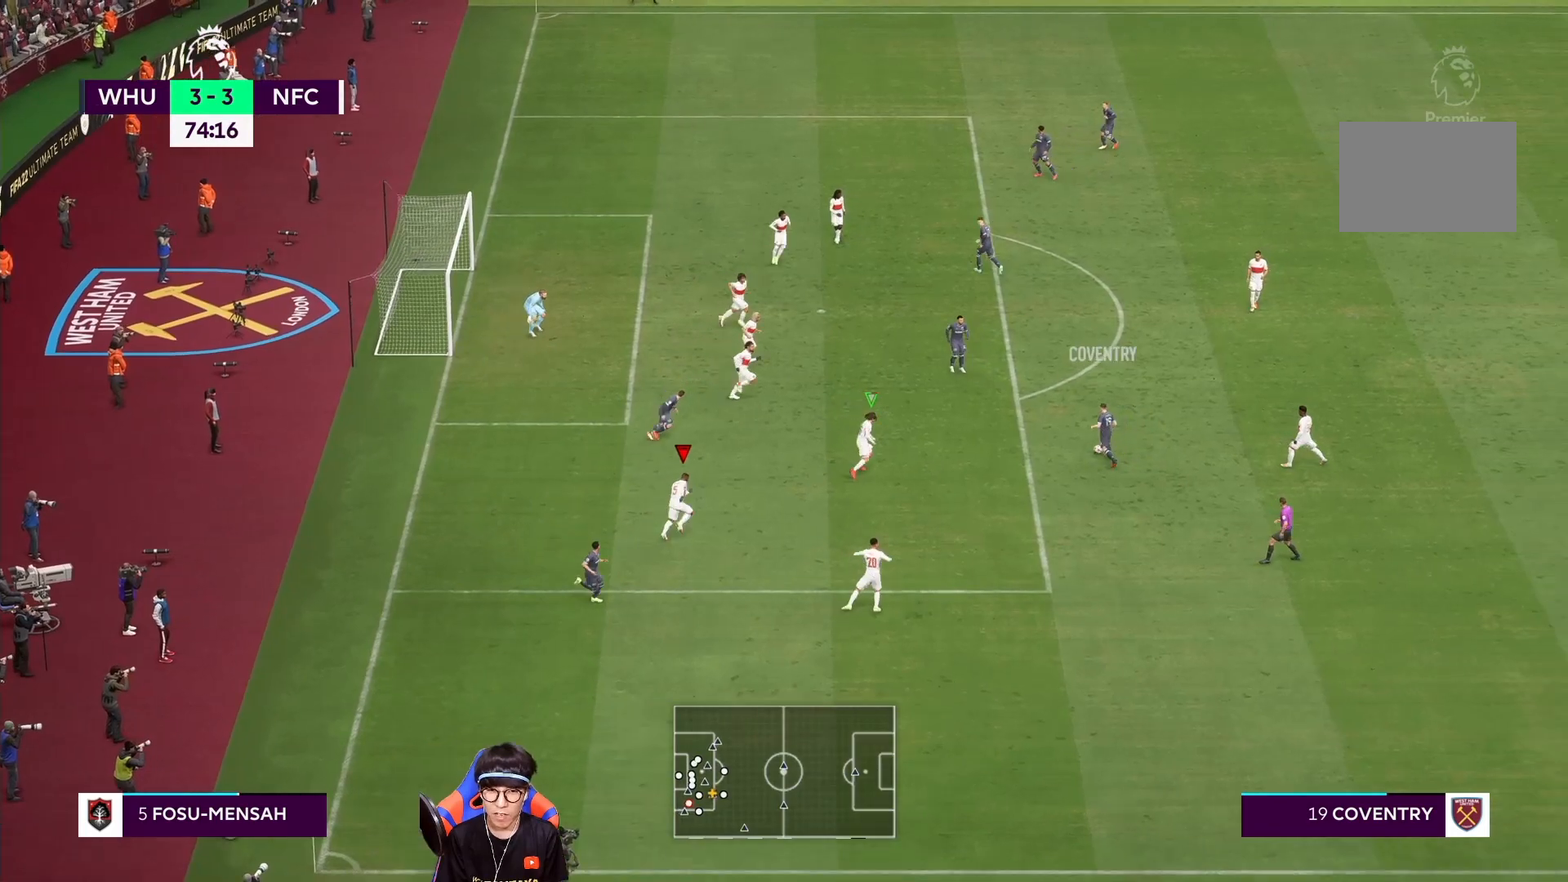
{"dt_ms": 500, "buttons": ["R1"], "left_stick": "up", "right_stick": "center", "events": [[67, "L1", "down"], [100, "SQUARE", "up"], [233, "L1", "up"], [433, "left_stick", "up"]]}